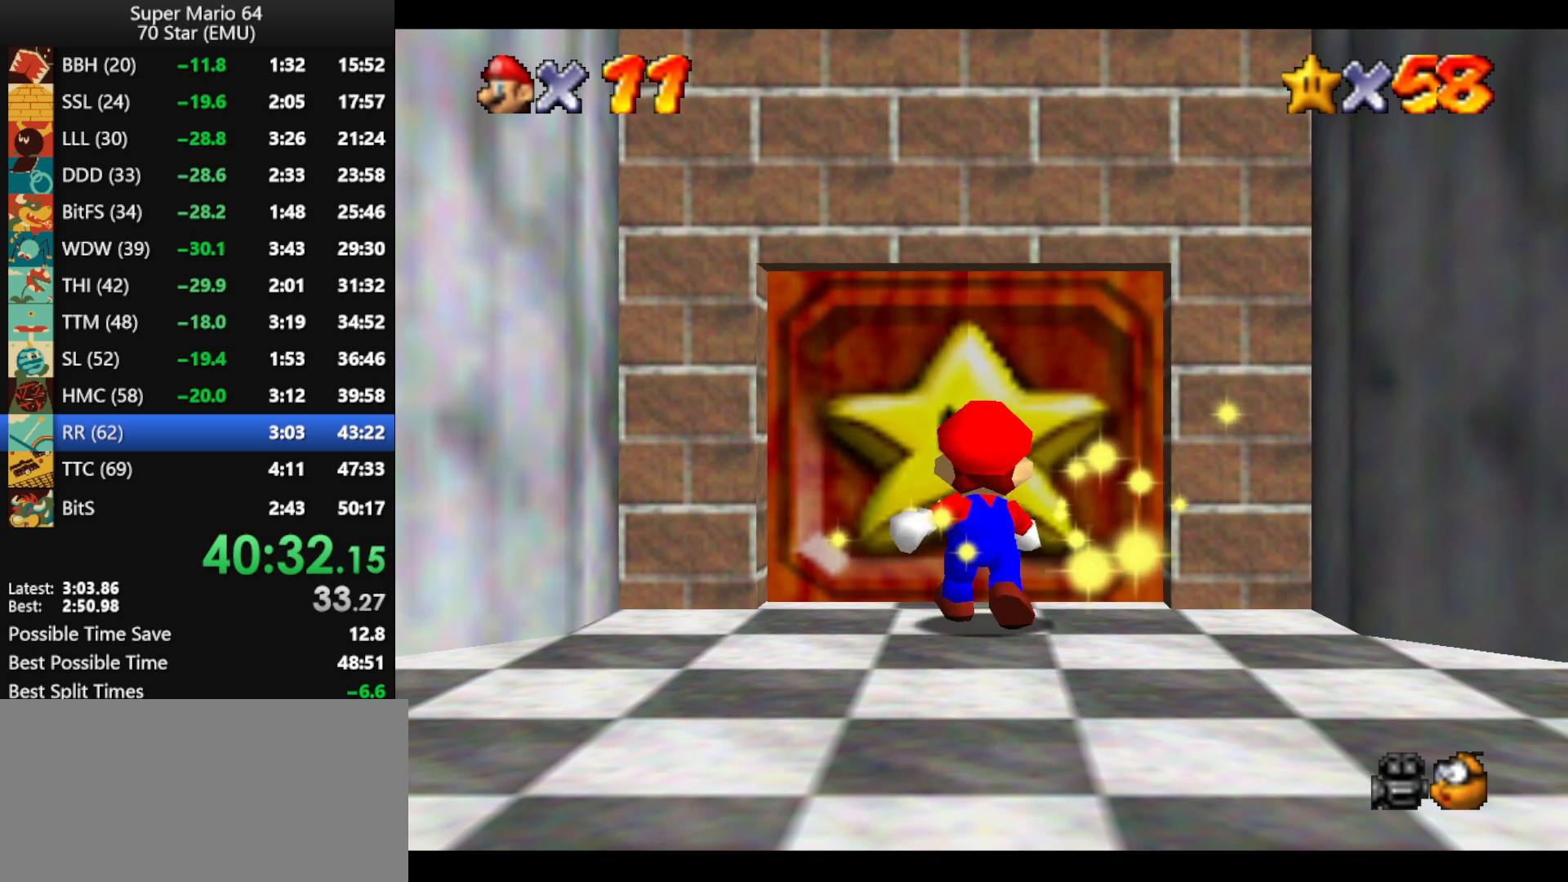
Gameplay with a controller (Nintendo layout); each line is a JSON object with the inputs held at the frame after it. "events" lists button and stick changes between this image and that frame as [ms after this image, input, new state], when the widget could be followed in between. Not read: L1 L3 R3.
{"buttons": [], "left_stick": "center", "events": [[100, "A", "up"], [100, "B", "up"], [200, "A", "down"], [233, "B", "down"], [267, "B", "up"], [300, "A", "up"], [367, "A", "down"], [367, "B", "down"], [433, "B", "up"], [500, "A", "up"]]}
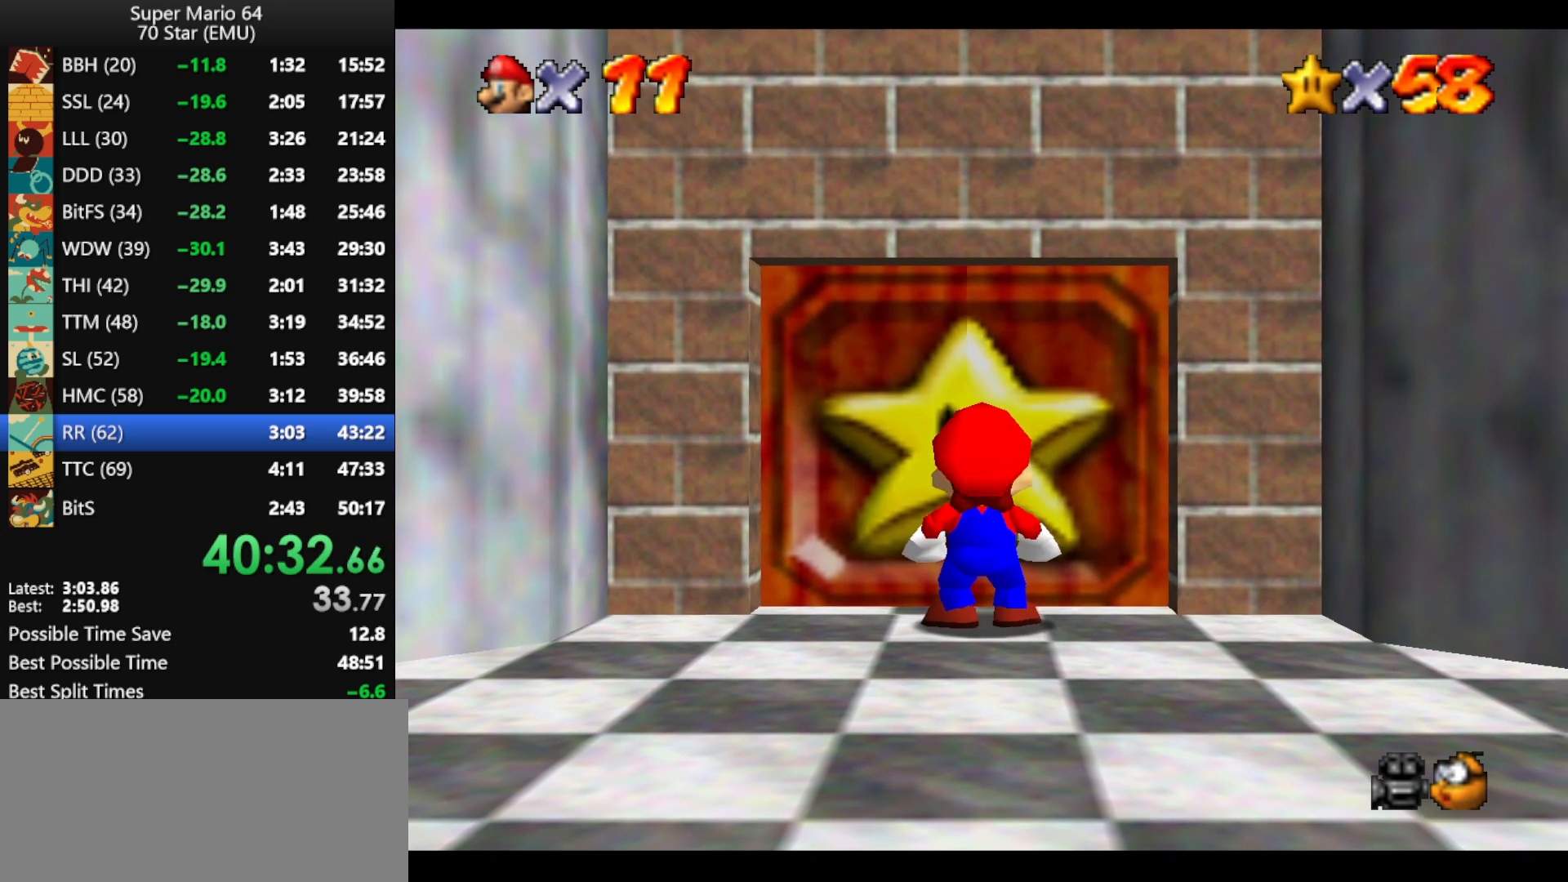
{"buttons": [], "left_stick": "center", "events": [[33, "A", "down"], [67, "B", "down"], [133, "A", "up"], [133, "B", "up"], [200, "A", "down"], [267, "B", "down"], [300, "A", "up"], [300, "B", "up"], [367, "A", "down"], [400, "B", "down"], [500, "A", "up"], [500, "B", "up"]]}
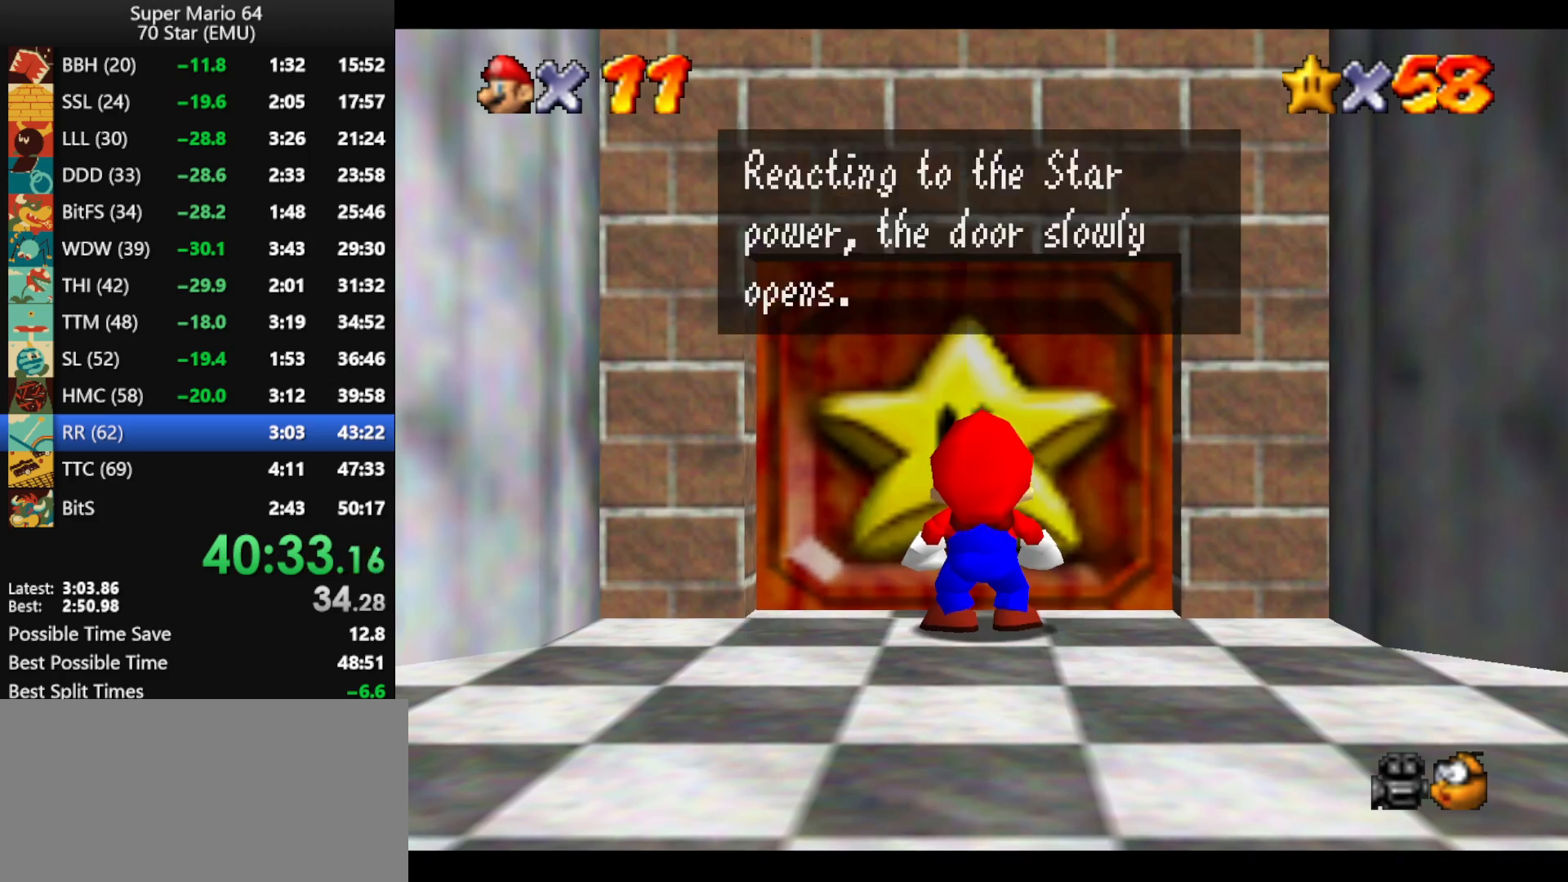
{"buttons": [], "left_stick": "up", "events": [[33, "A", "down"], [33, "left_stick", "up"], [67, "B", "down"], [133, "A", "up"], [133, "B", "up"], [200, "A", "down"], [200, "B", "down"], [300, "A", "up"], [300, "B", "up"], [400, "A", "down"], [400, "B", "down"], [433, "B", "up"], [500, "A", "up"]]}
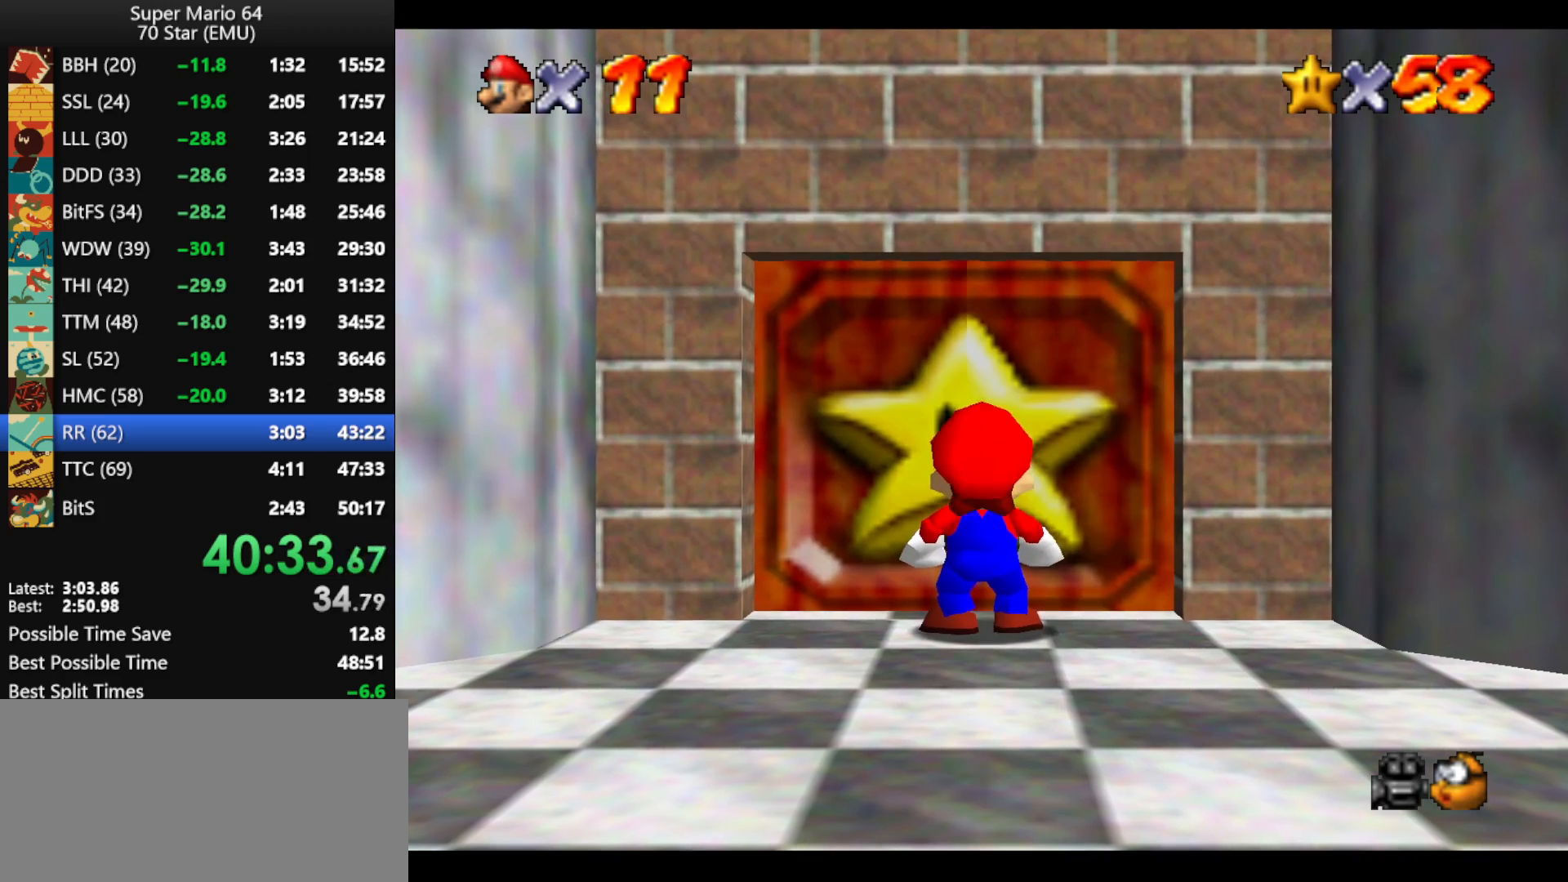
{"buttons": [], "left_stick": "up", "events": [[33, "A", "down"], [33, "B", "down"], [133, "A", "up"], [133, "B", "up"]]}
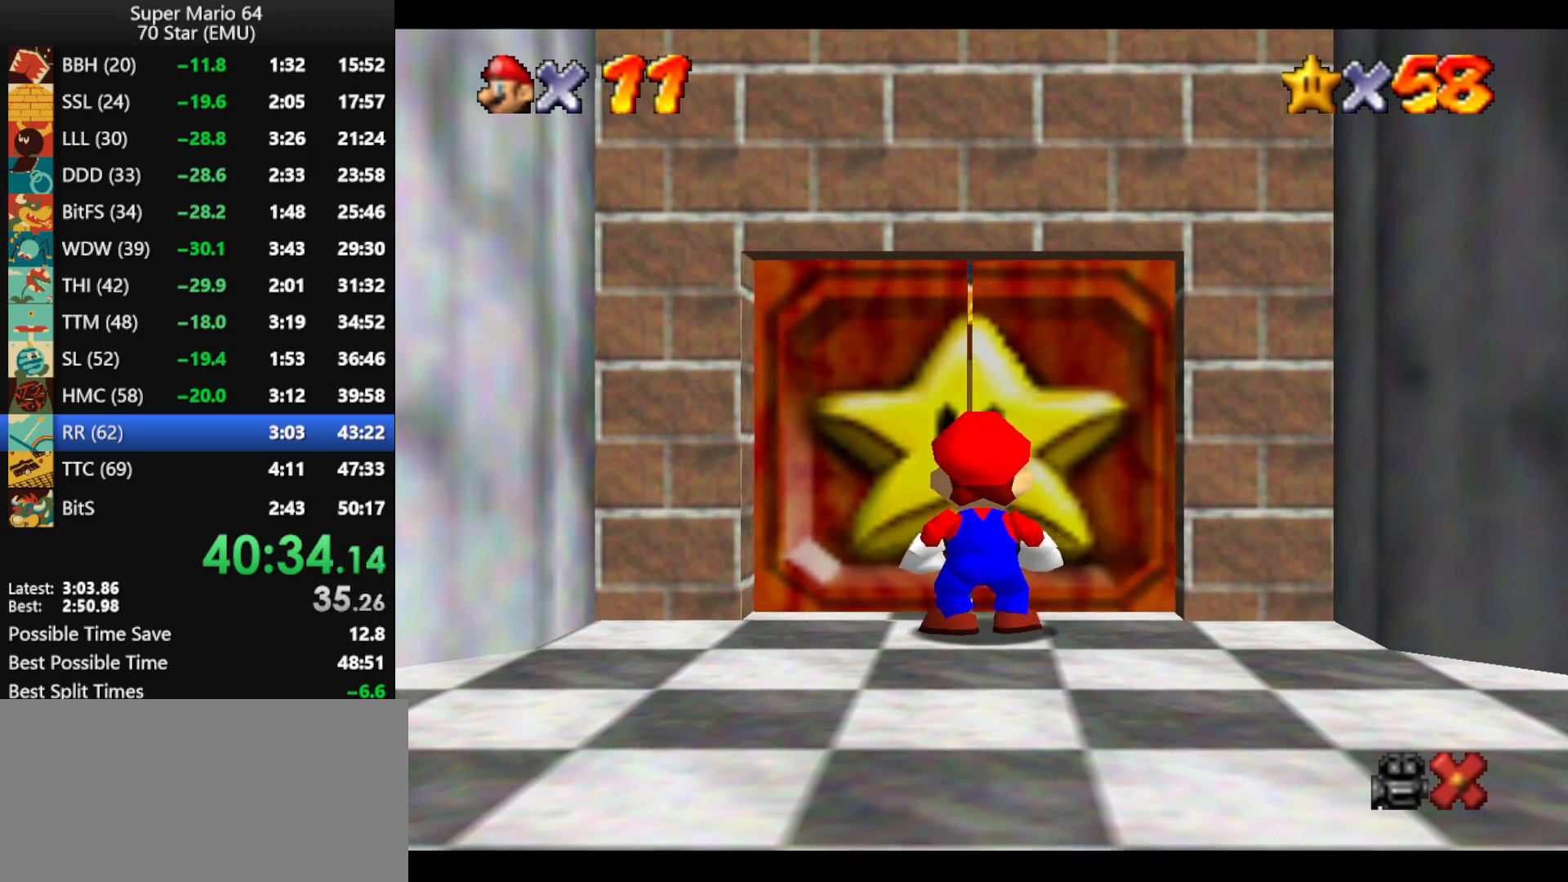
{"buttons": [], "left_stick": "up", "events": []}
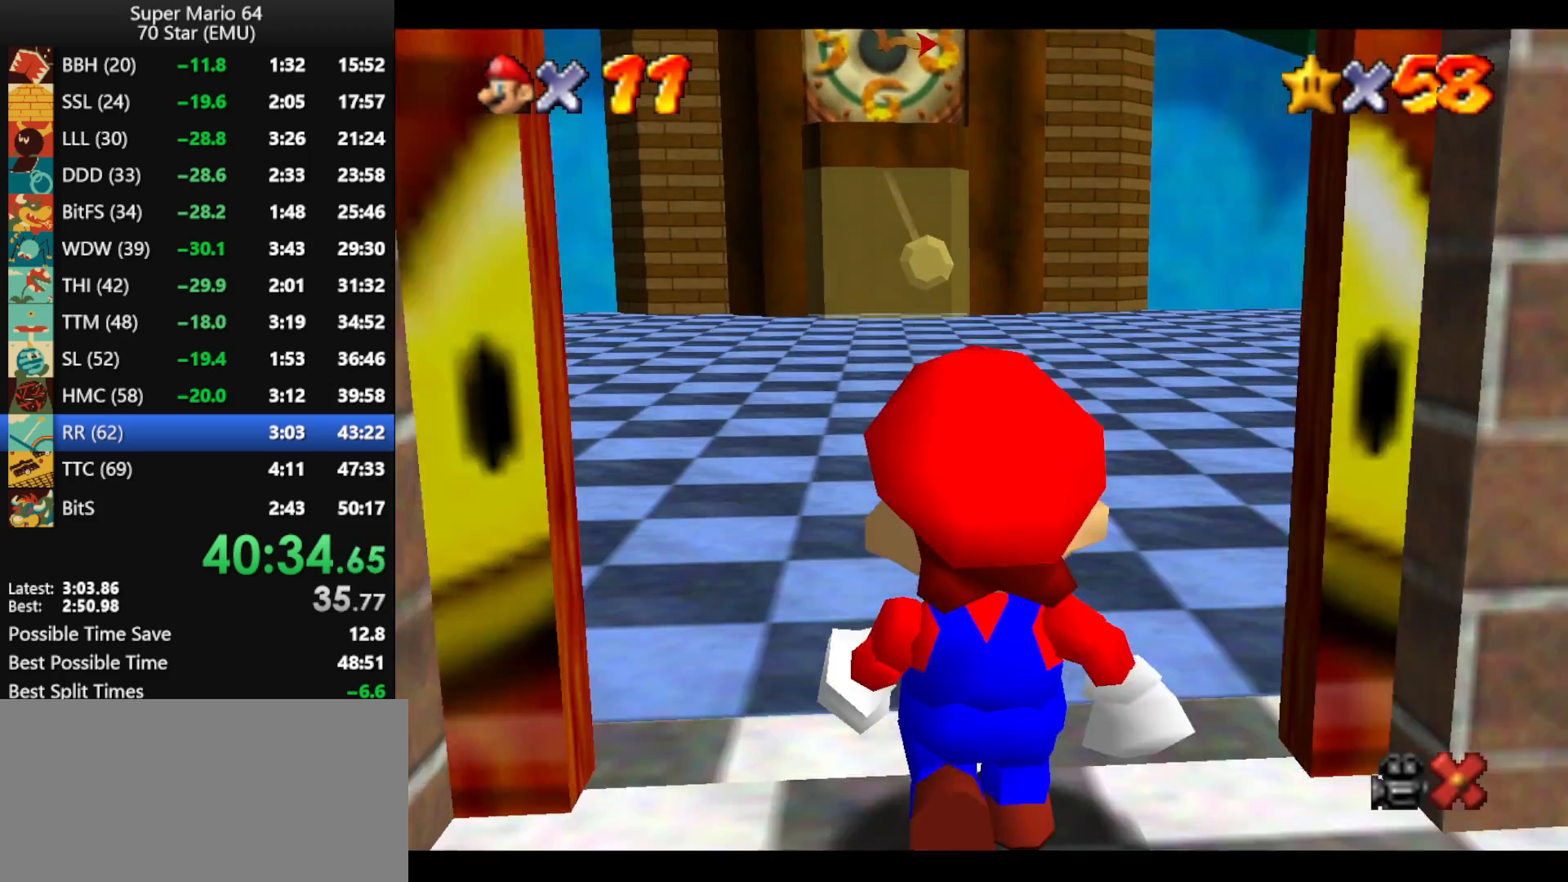
{"buttons": [], "left_stick": "up", "events": []}
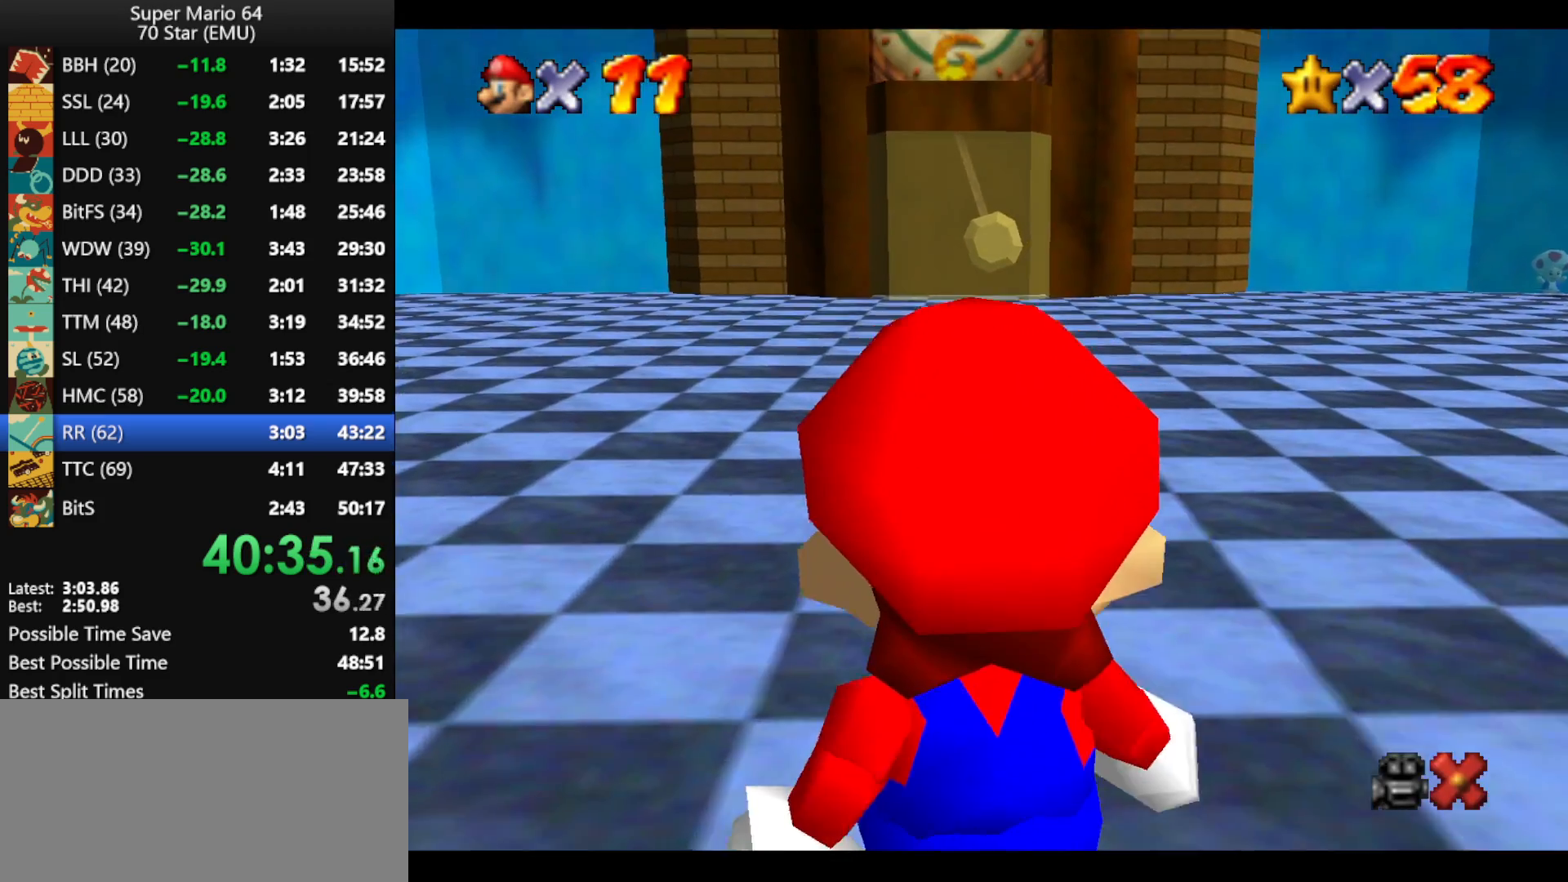
{"buttons": [], "left_stick": "up-right", "events": [[367, "left_stick", "up-right"]]}
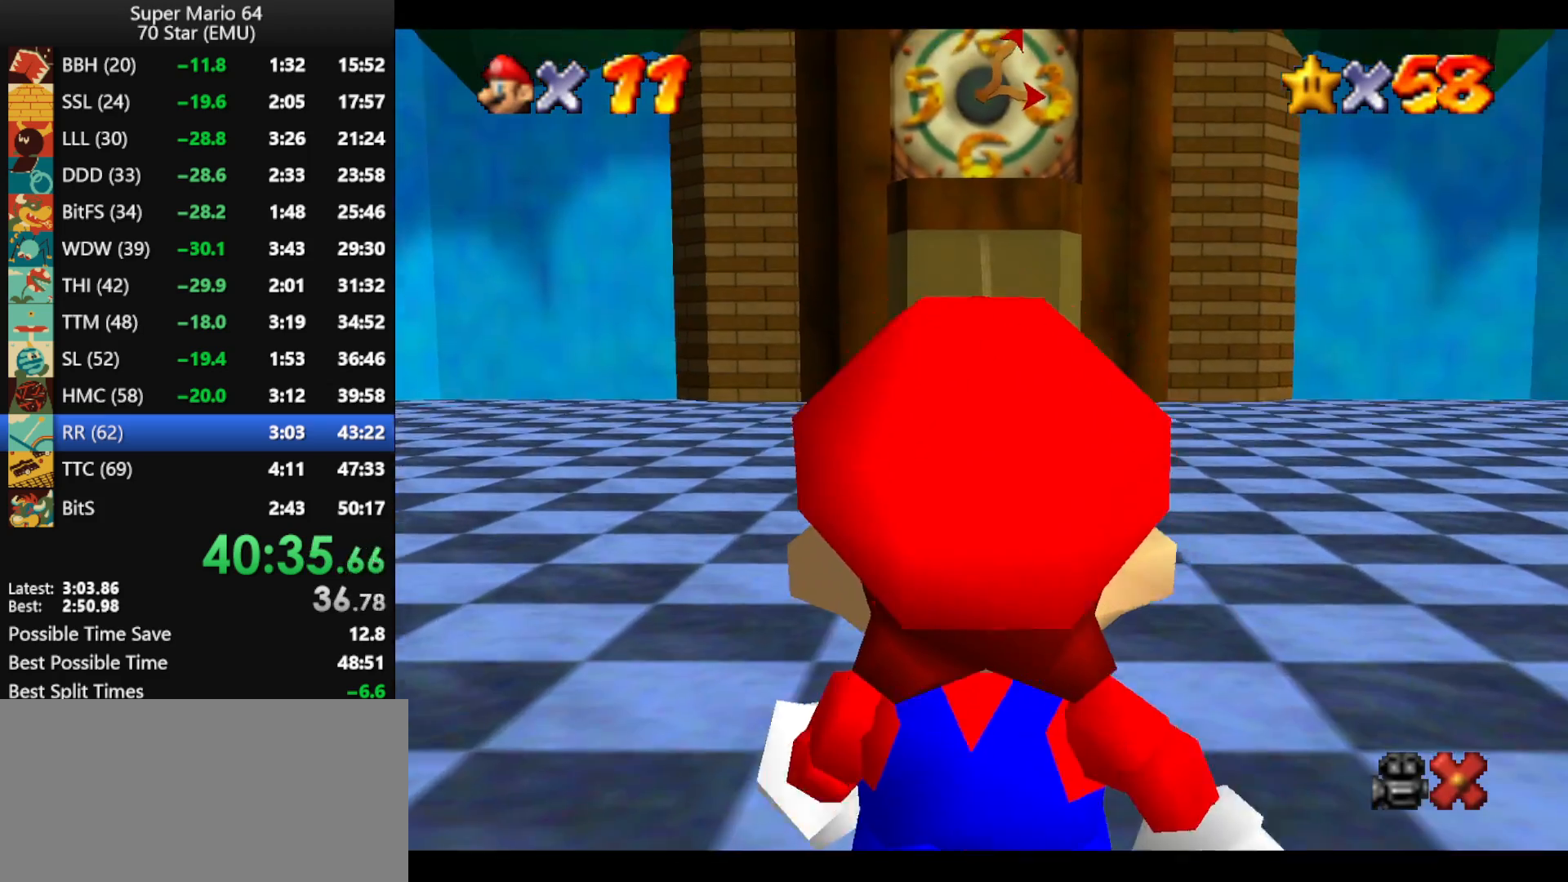
{"buttons": [], "left_stick": "up-right", "events": []}
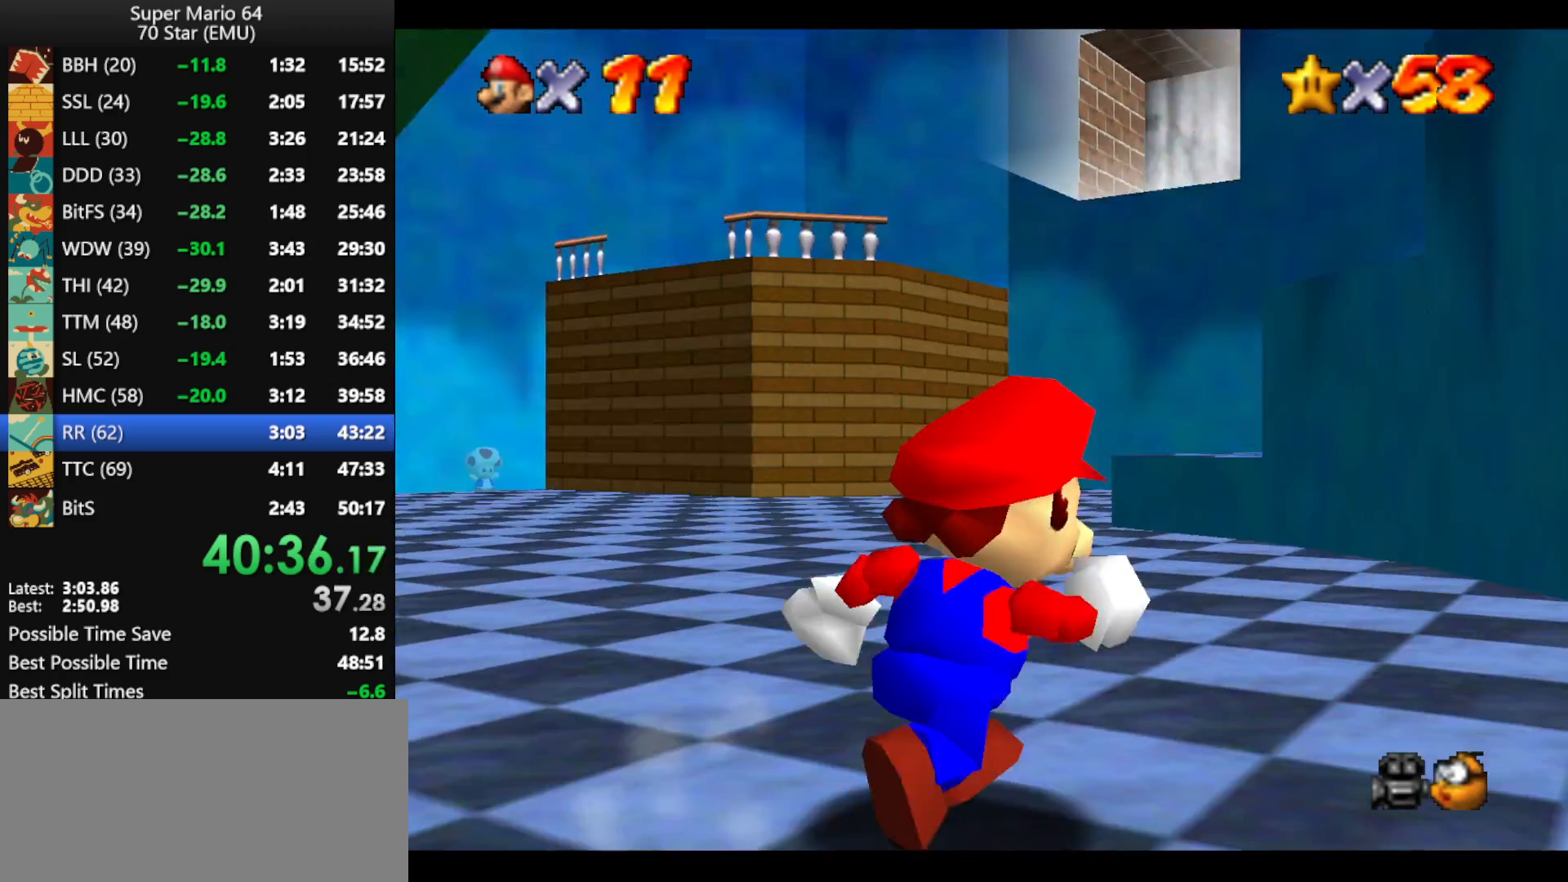
{"buttons": [], "left_stick": "up", "events": [[200, "left_stick", "up"], [400, "A", "down"], [500, "A", "up"]]}
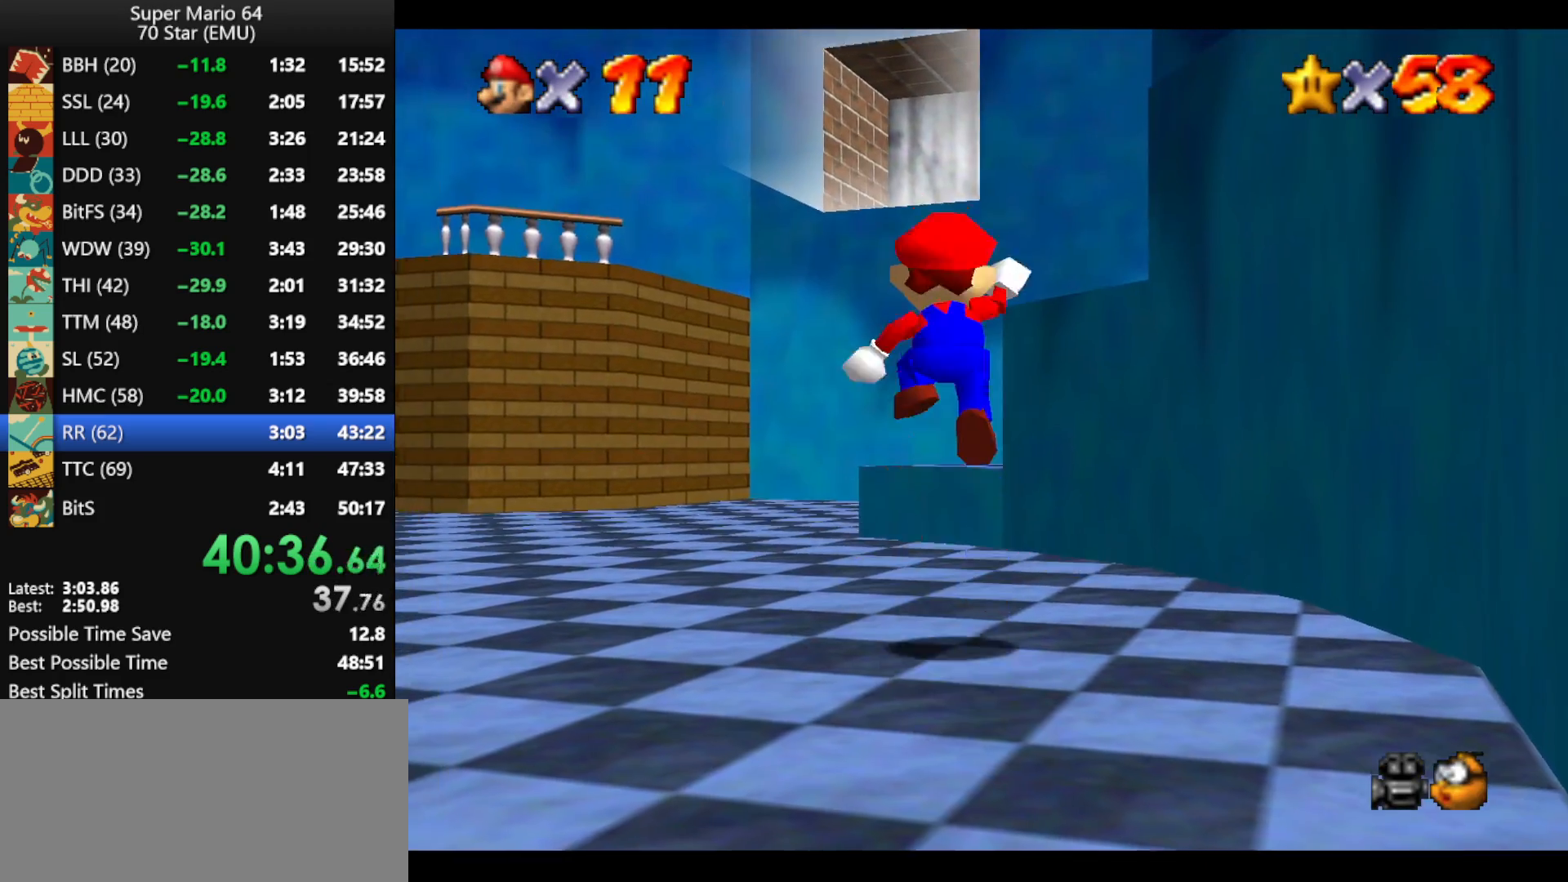
{"buttons": ["A"], "left_stick": "up-right", "events": [[233, "left_stick", "up-right"], [433, "A", "down"]]}
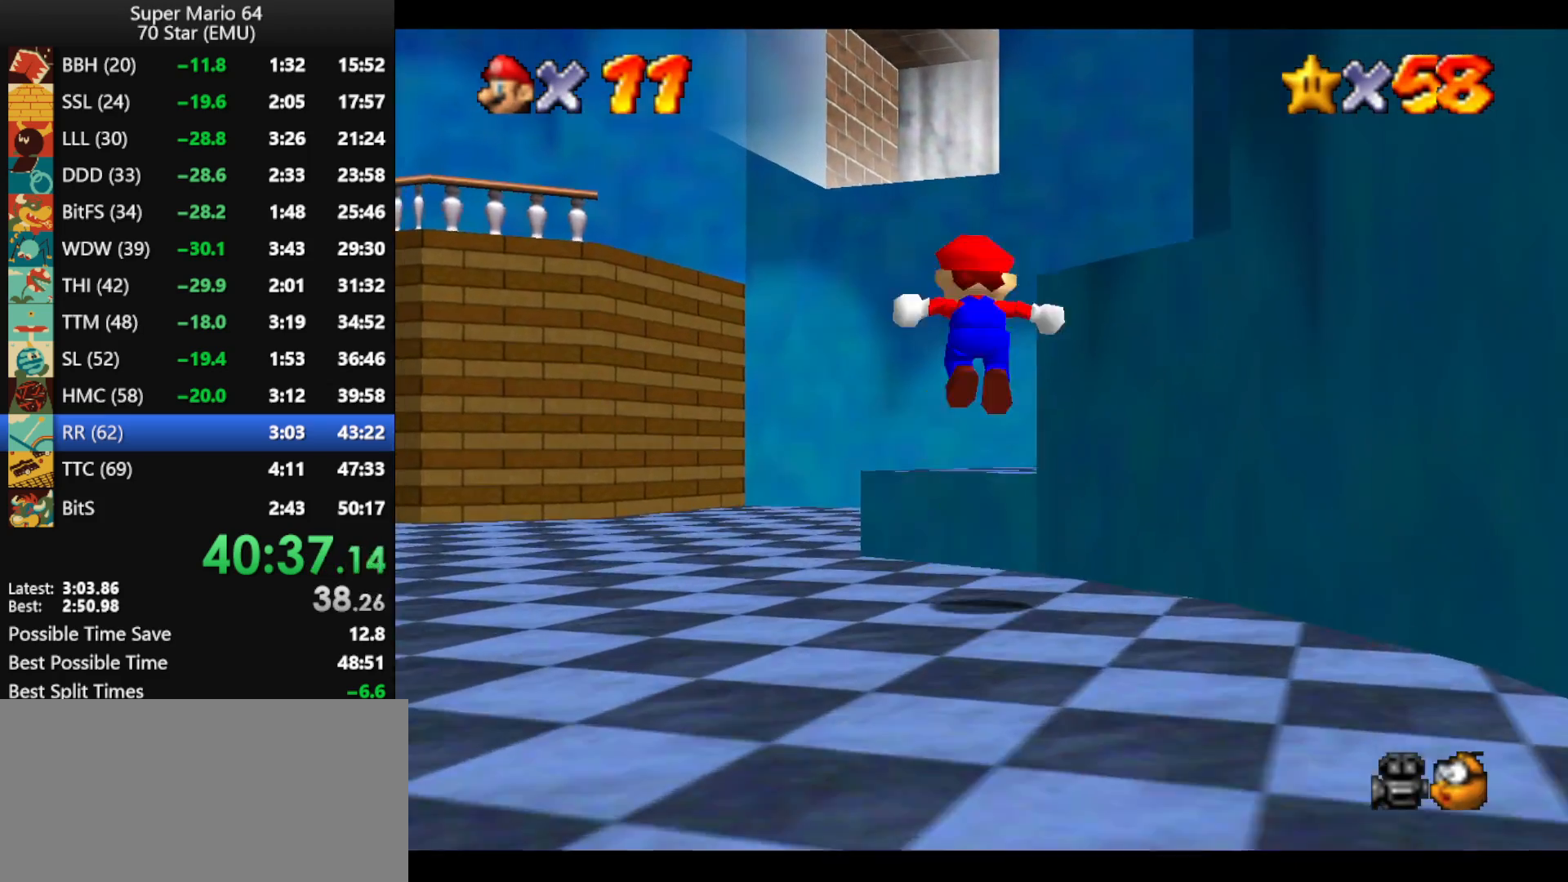
{"buttons": [], "left_stick": "up-right", "events": [[100, "A", "up"]]}
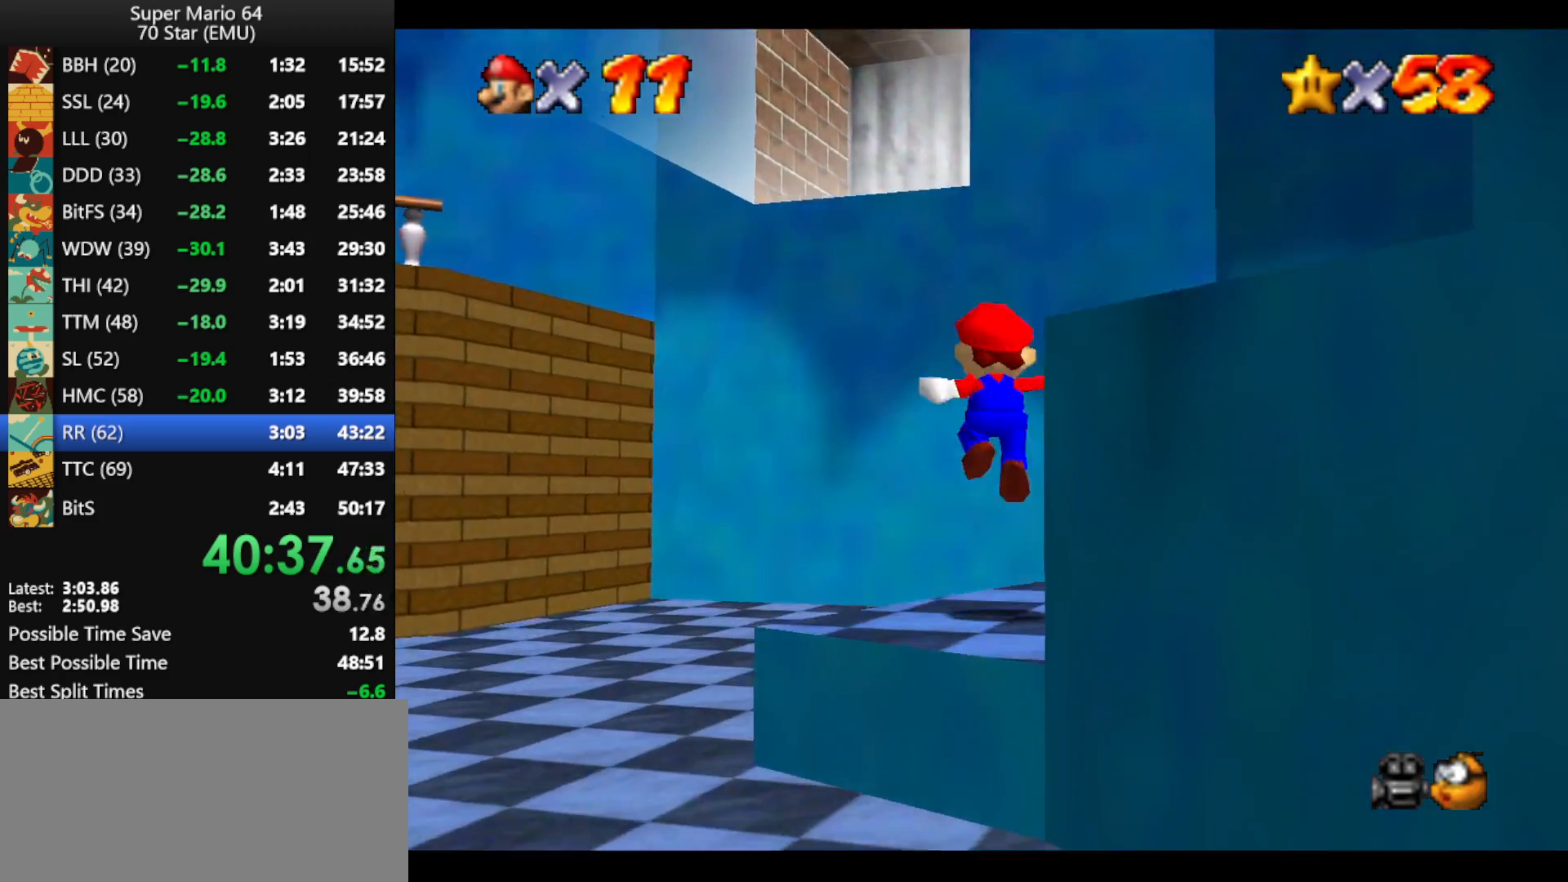
{"buttons": ["A", "B"], "left_stick": "up", "events": [[67, "left_stick", "up"], [133, "A", "down"], [267, "B", "down"]]}
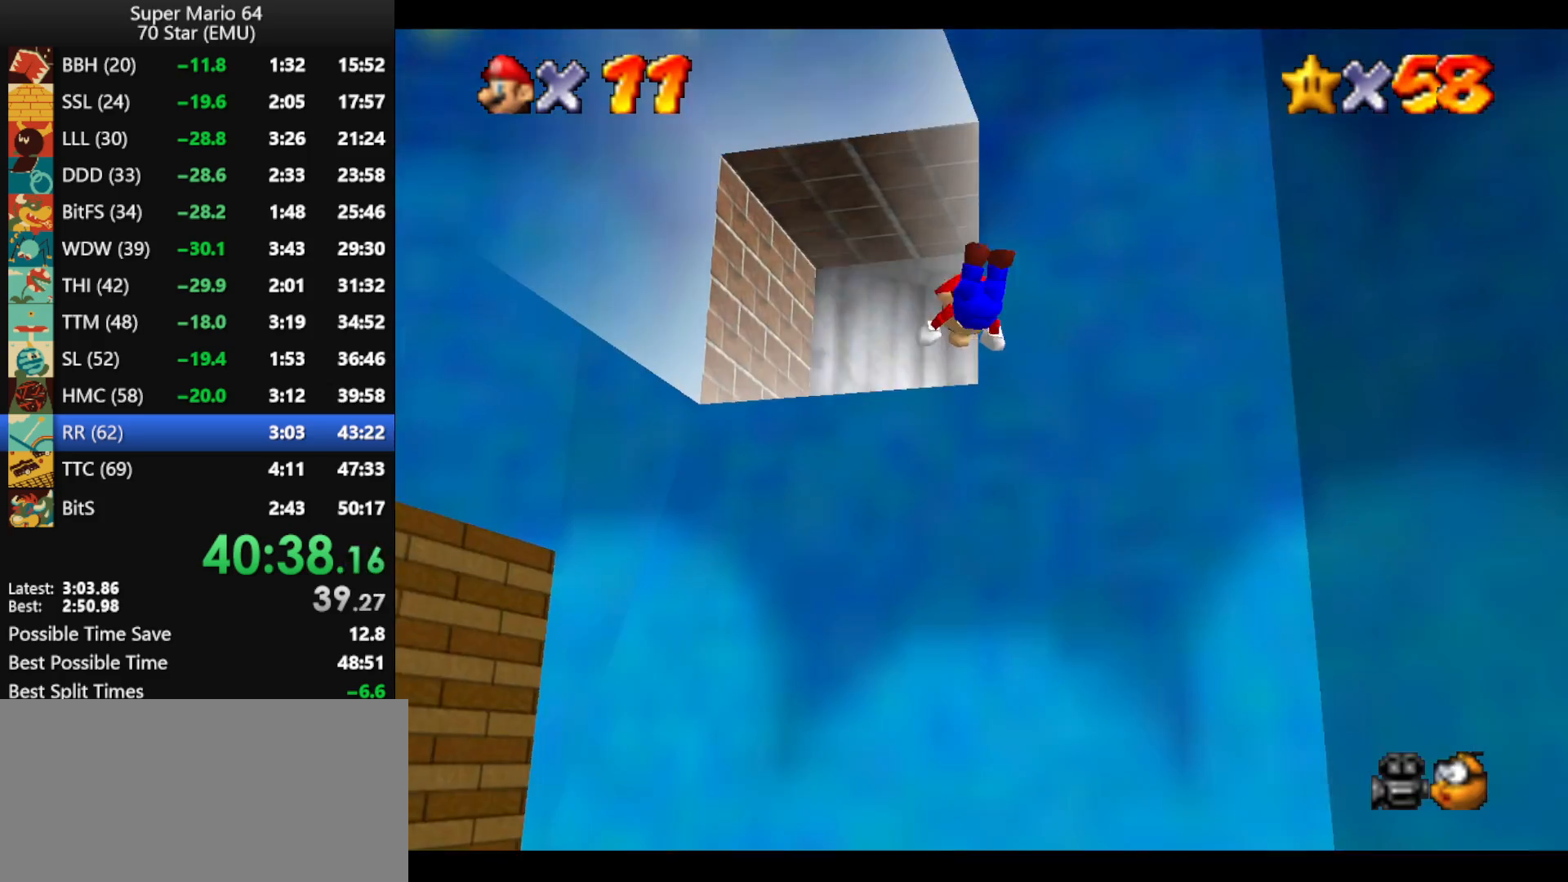
{"buttons": ["A"], "left_stick": "right", "events": [[200, "A", "up"], [233, "B", "up"], [233, "left_stick", "up-right"], [367, "B", "down"], [400, "A", "down"], [400, "left_stick", "right"], [467, "B", "up"]]}
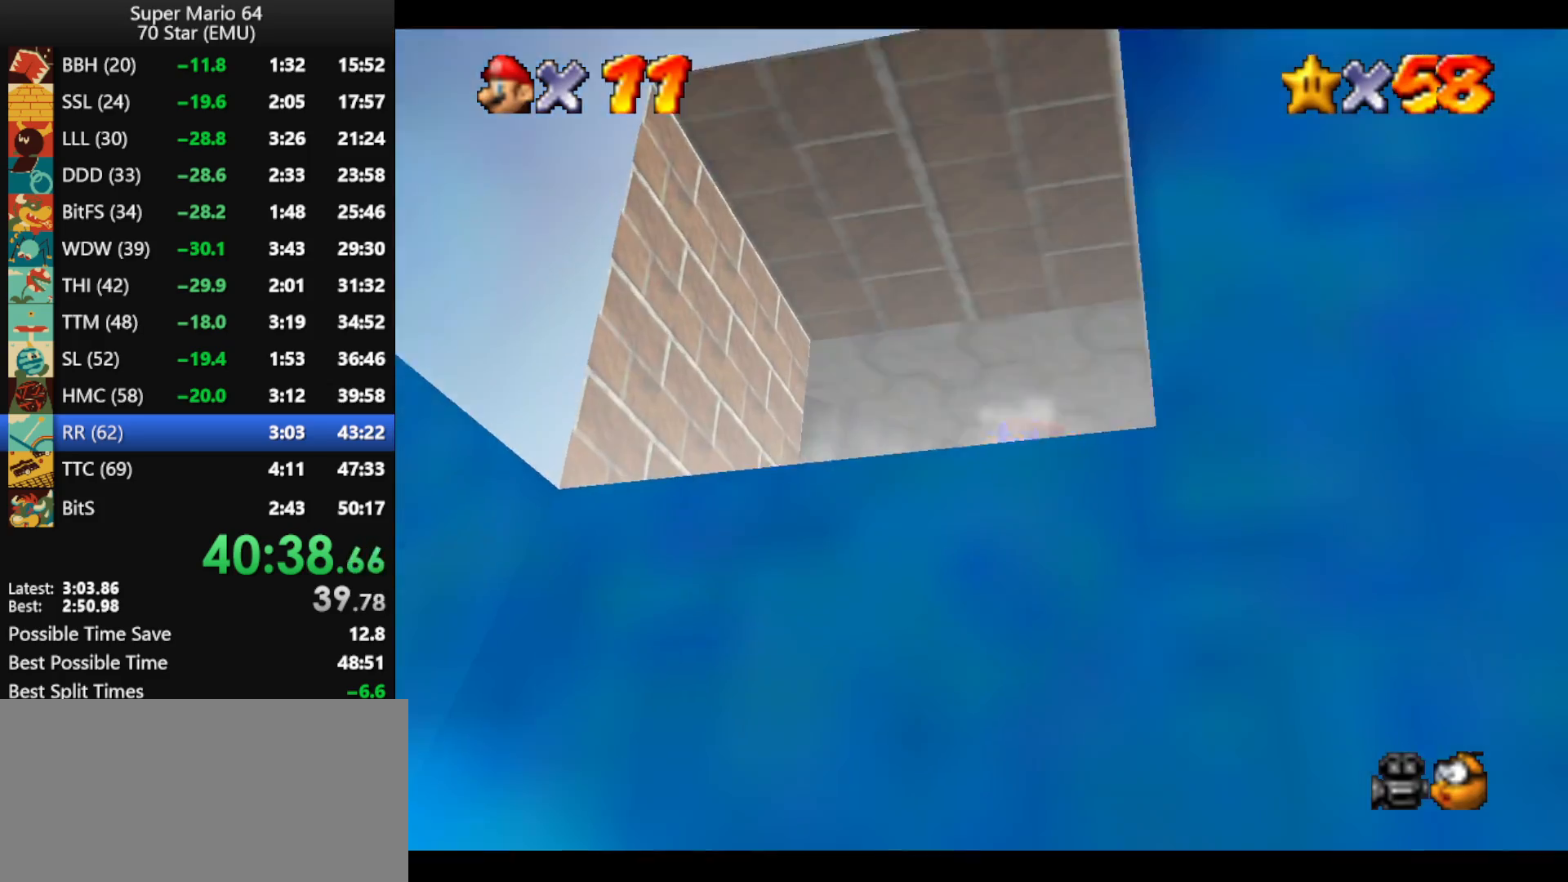
{"buttons": ["A"], "left_stick": "up", "events": [[33, "A", "up"], [33, "left_stick", "down-right"], [100, "B", "down"], [133, "B", "up"], [300, "left_stick", "up-right"], [367, "left_stick", "up"], [467, "A", "down"]]}
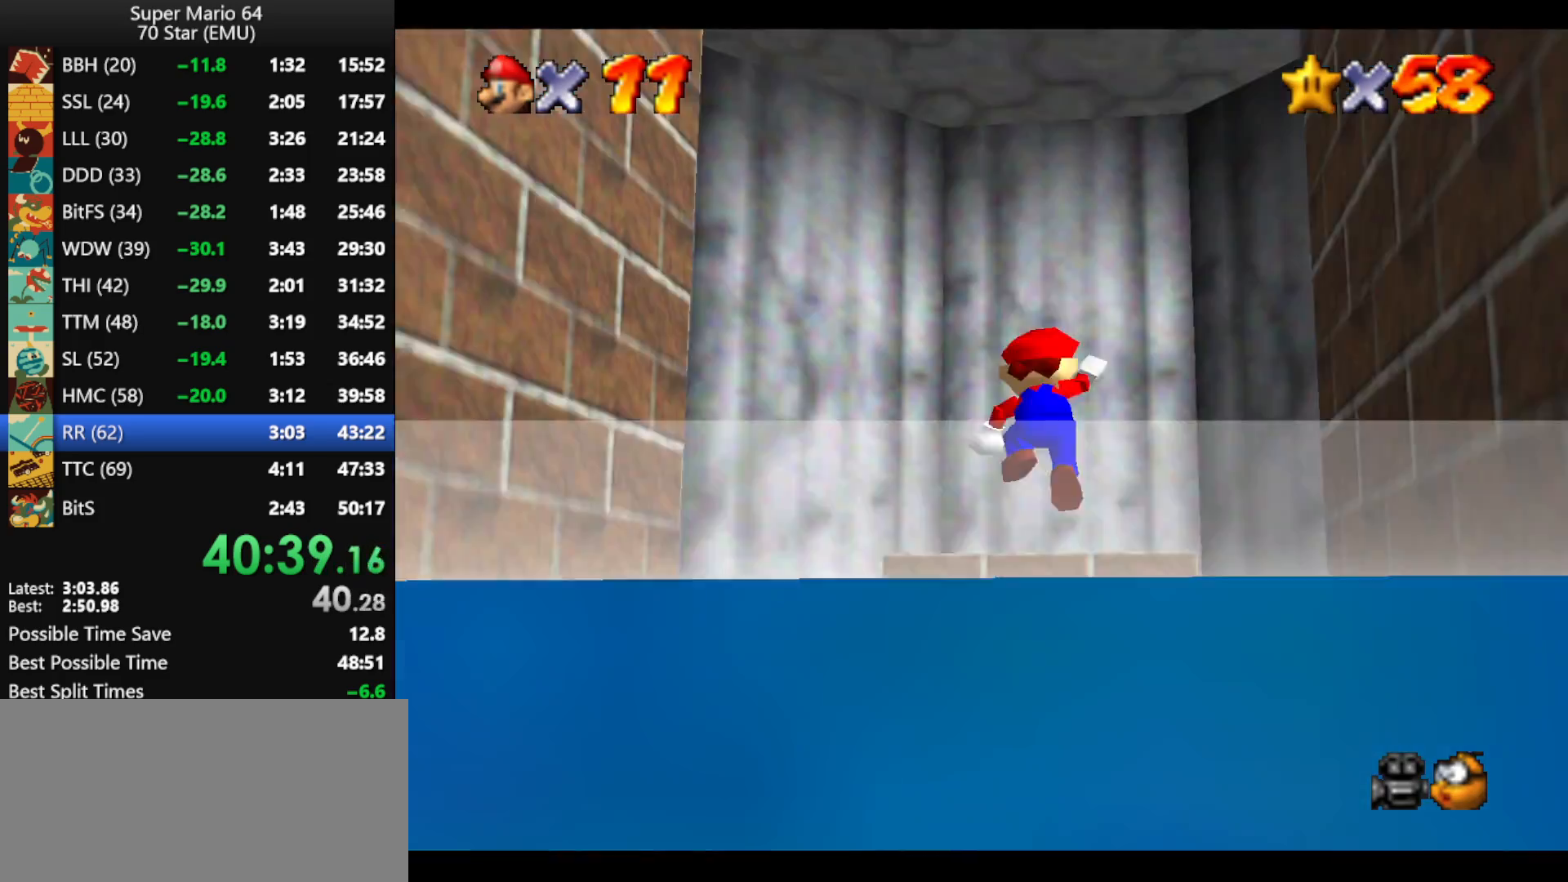
{"buttons": [], "left_stick": "down-right", "events": [[33, "A", "up"], [200, "left_stick", "down-right"]]}
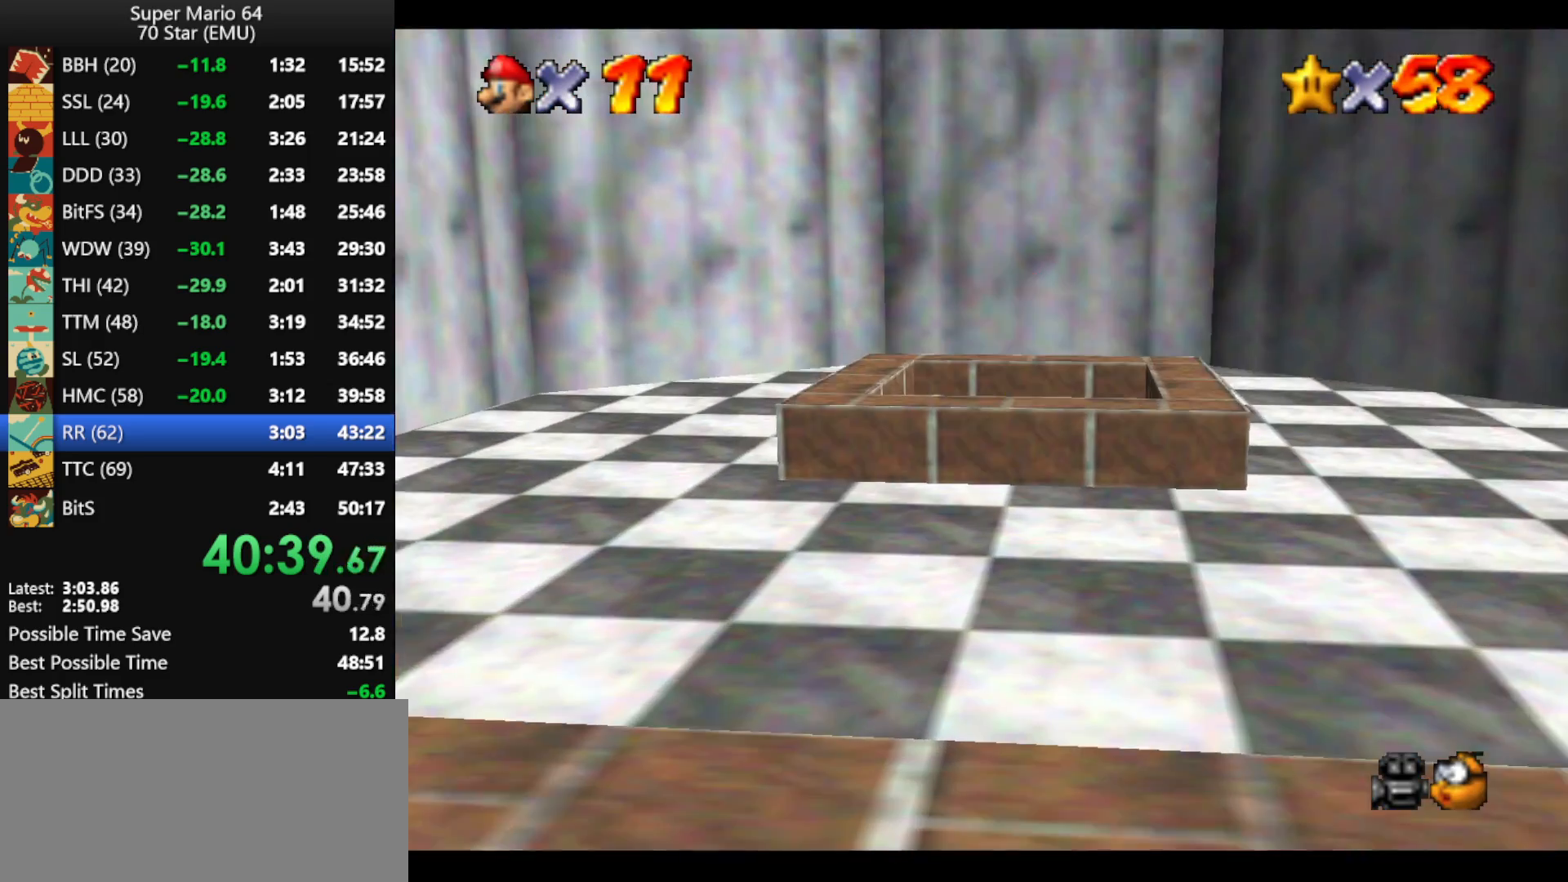
{"buttons": ["A"], "left_stick": "center", "events": [[33, "left_stick", "down"], [233, "left_stick", "center"], [300, "A", "down"], [367, "A", "up"], [433, "A", "down"]]}
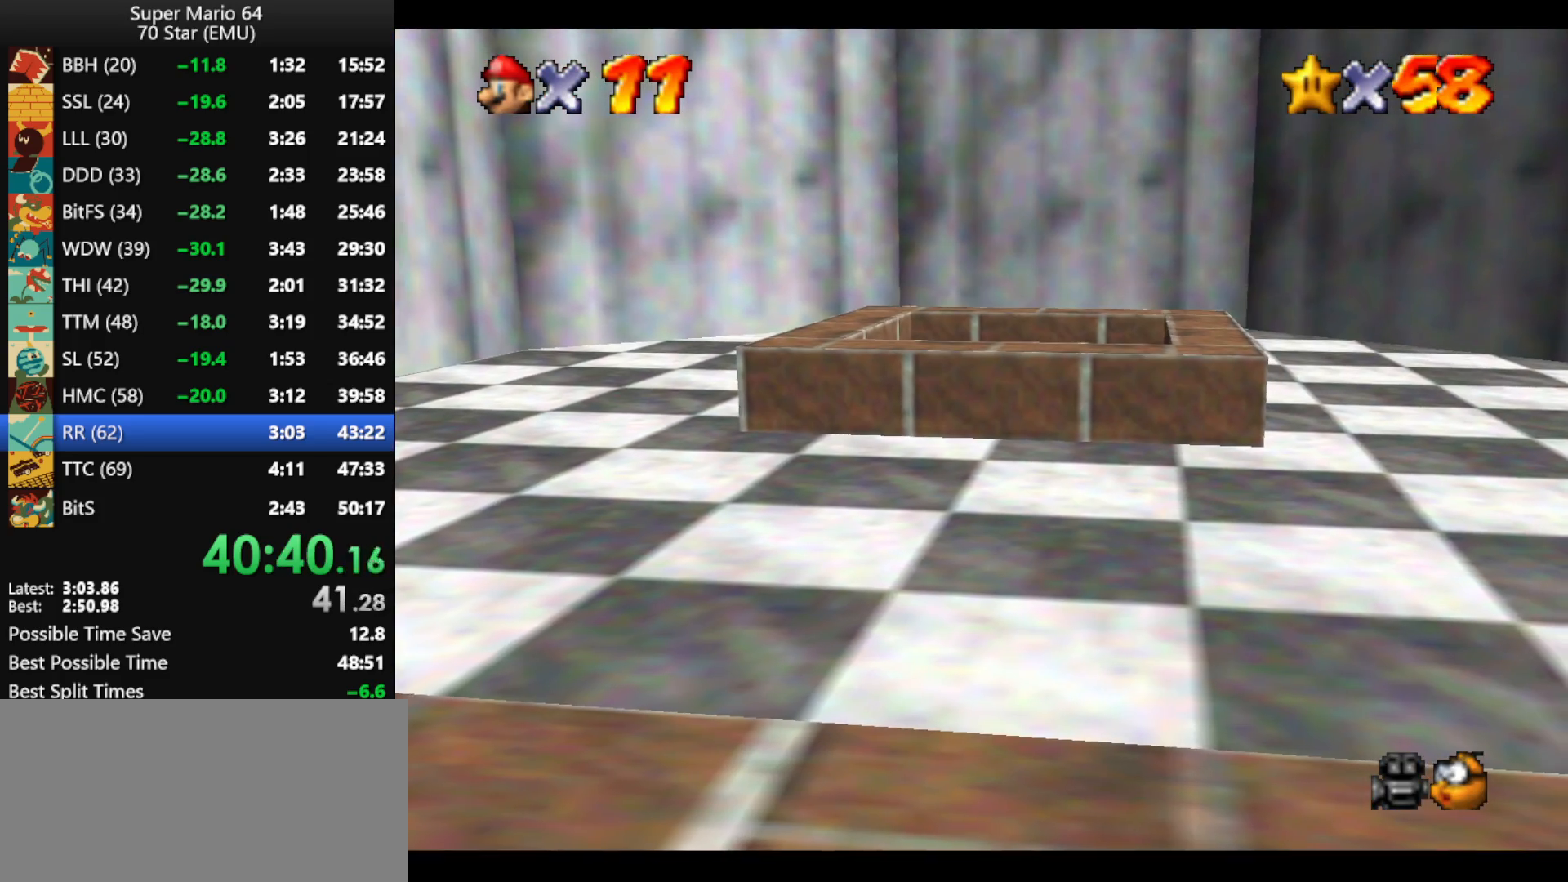
{"buttons": ["A"], "left_stick": "center", "events": [[67, "A", "up"], [100, "A", "down"], [233, "A", "up"], [300, "A", "down"], [367, "A", "up"], [467, "A", "down"]]}
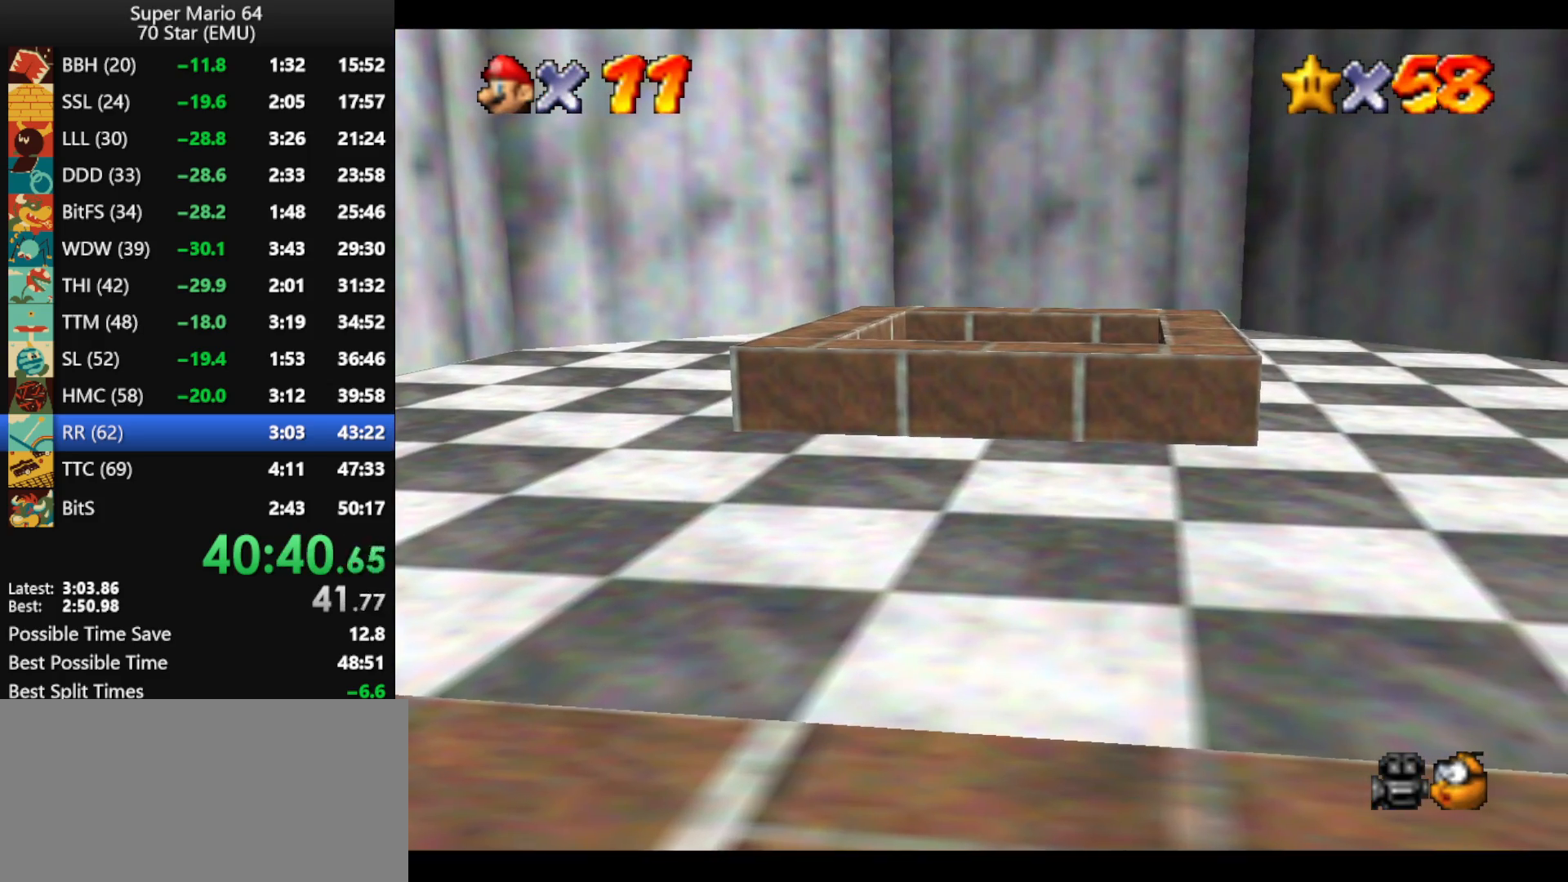
{"buttons": ["A"], "left_stick": "center", "events": [[67, "A", "up"], [133, "A", "down"], [233, "A", "up"], [267, "A", "down"], [367, "A", "up"], [500, "A", "down"]]}
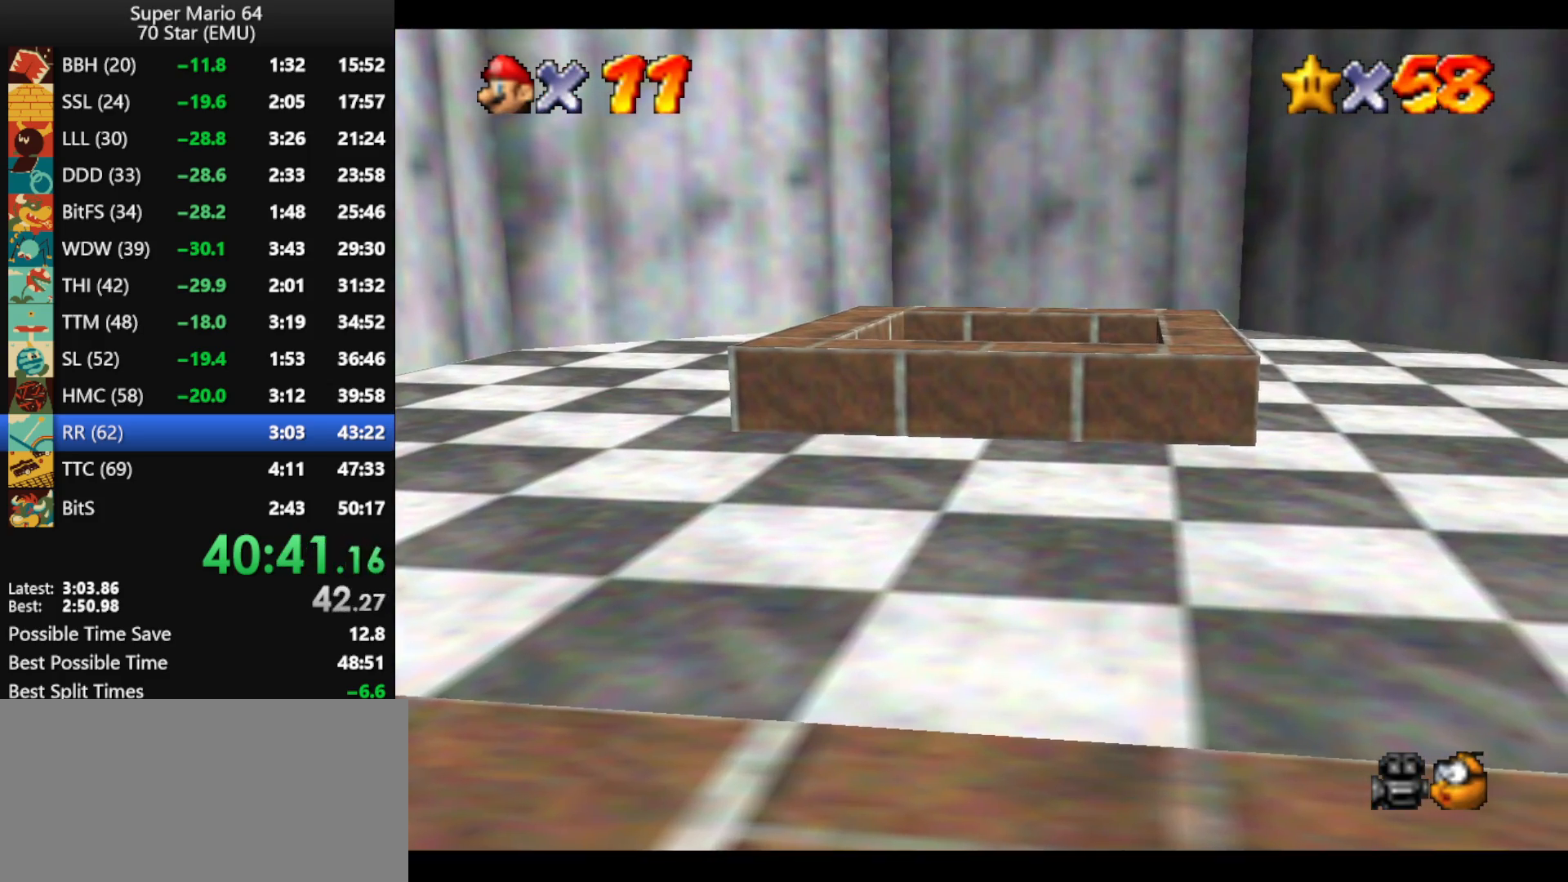
{"buttons": ["A"], "left_stick": "center", "events": [[33, "A", "up"], [133, "A", "down"], [267, "A", "up"], [333, "A", "down"], [400, "A", "up"], [467, "A", "down"]]}
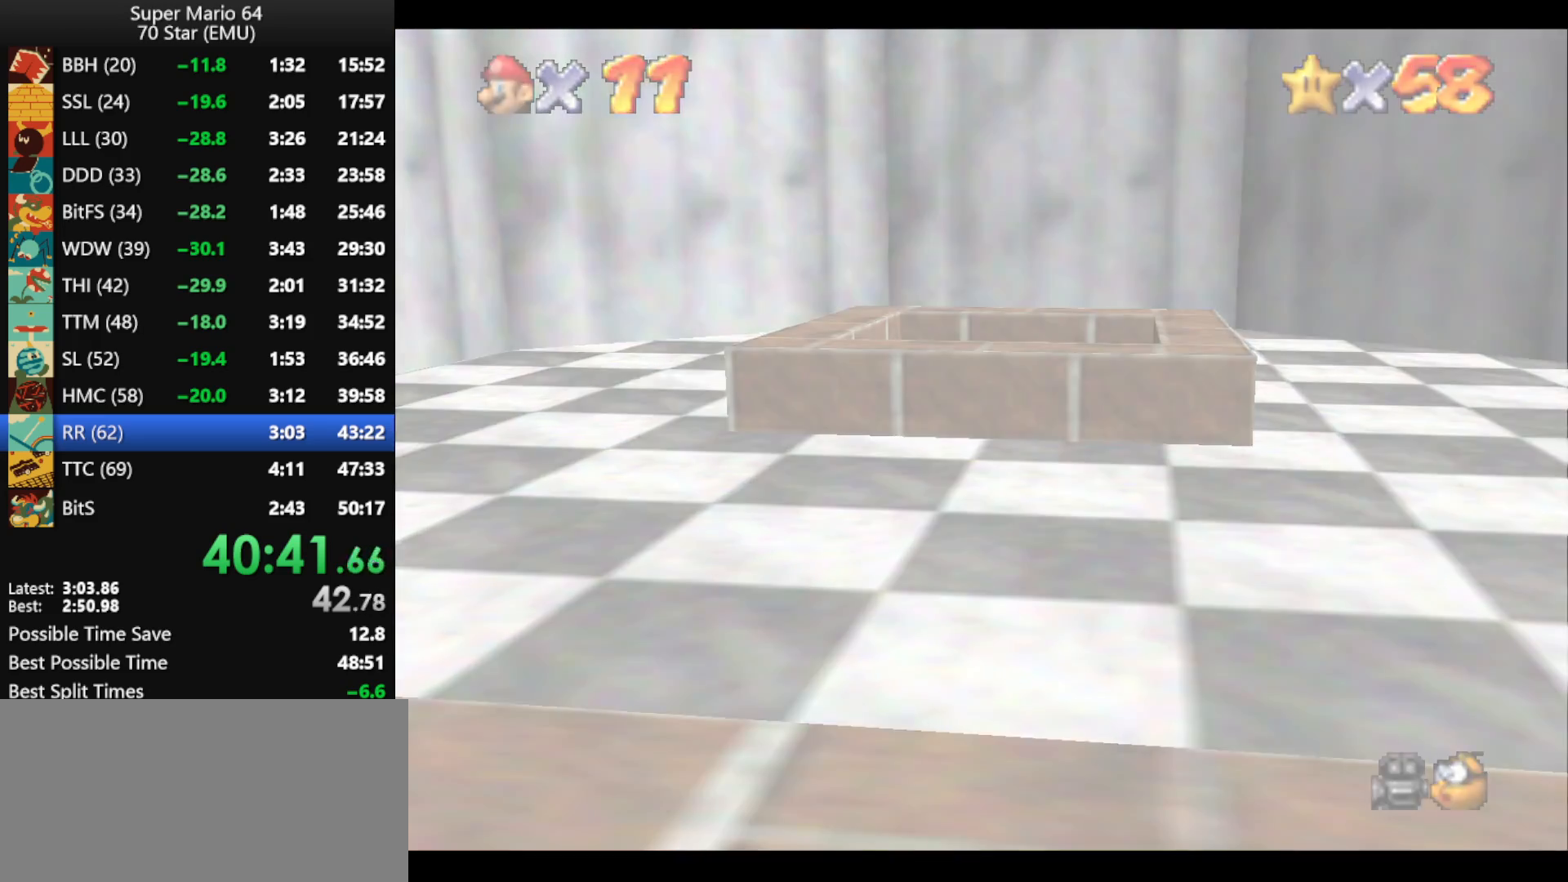
{"buttons": ["A"], "left_stick": "center", "events": [[67, "A", "up"], [133, "A", "down"], [267, "A", "up"], [300, "A", "down"], [400, "A", "up"], [467, "A", "down"]]}
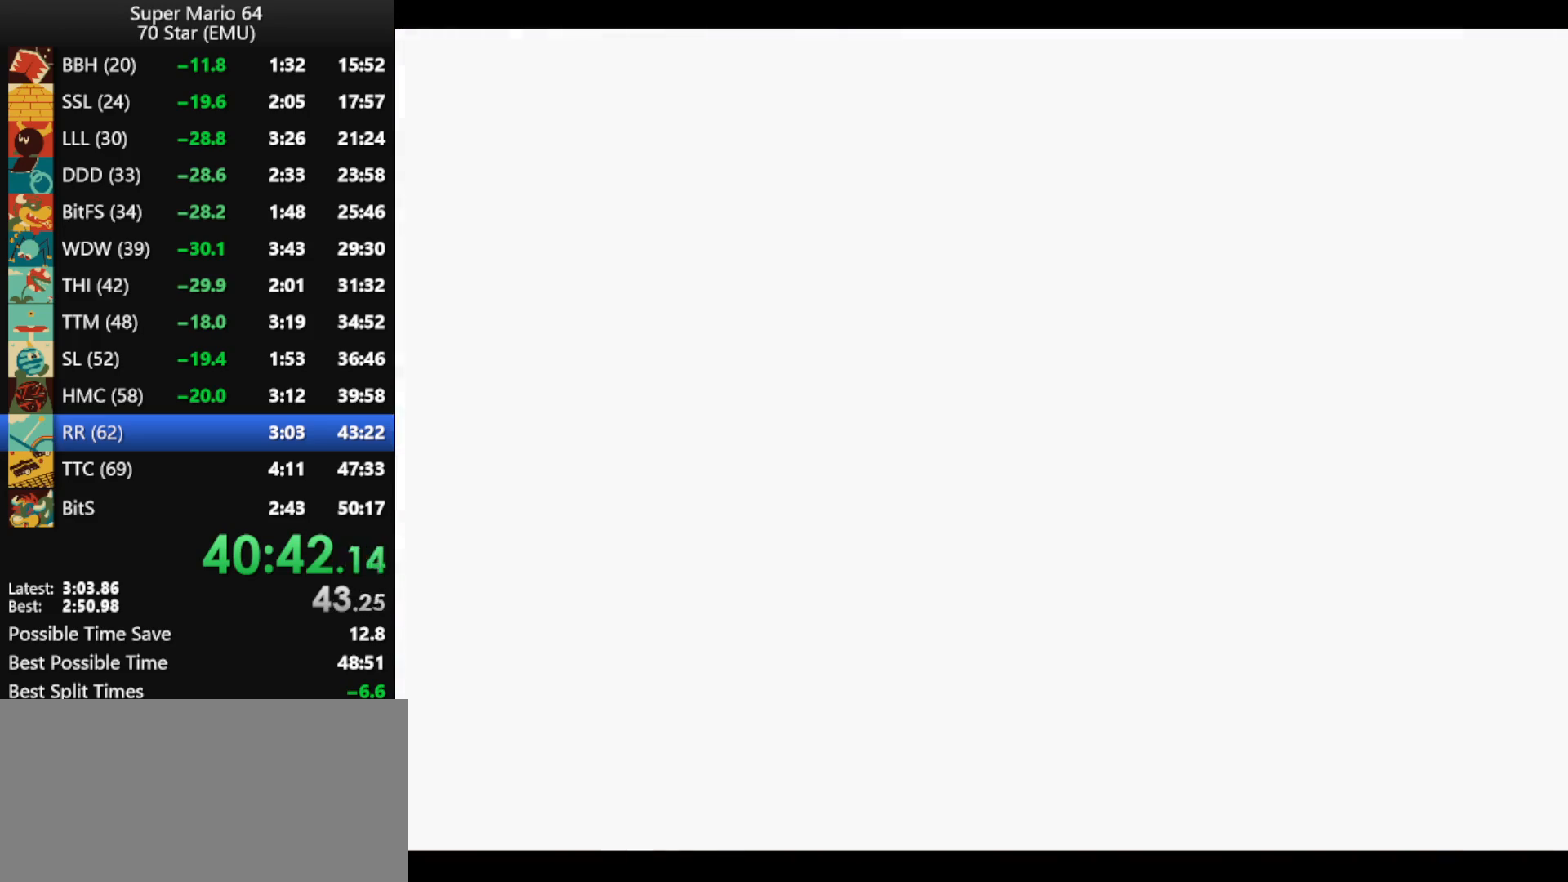
{"buttons": [], "left_stick": "center", "events": [[67, "A", "up"], [200, "A", "down"], [233, "A", "up"], [333, "A", "down"], [400, "A", "up"]]}
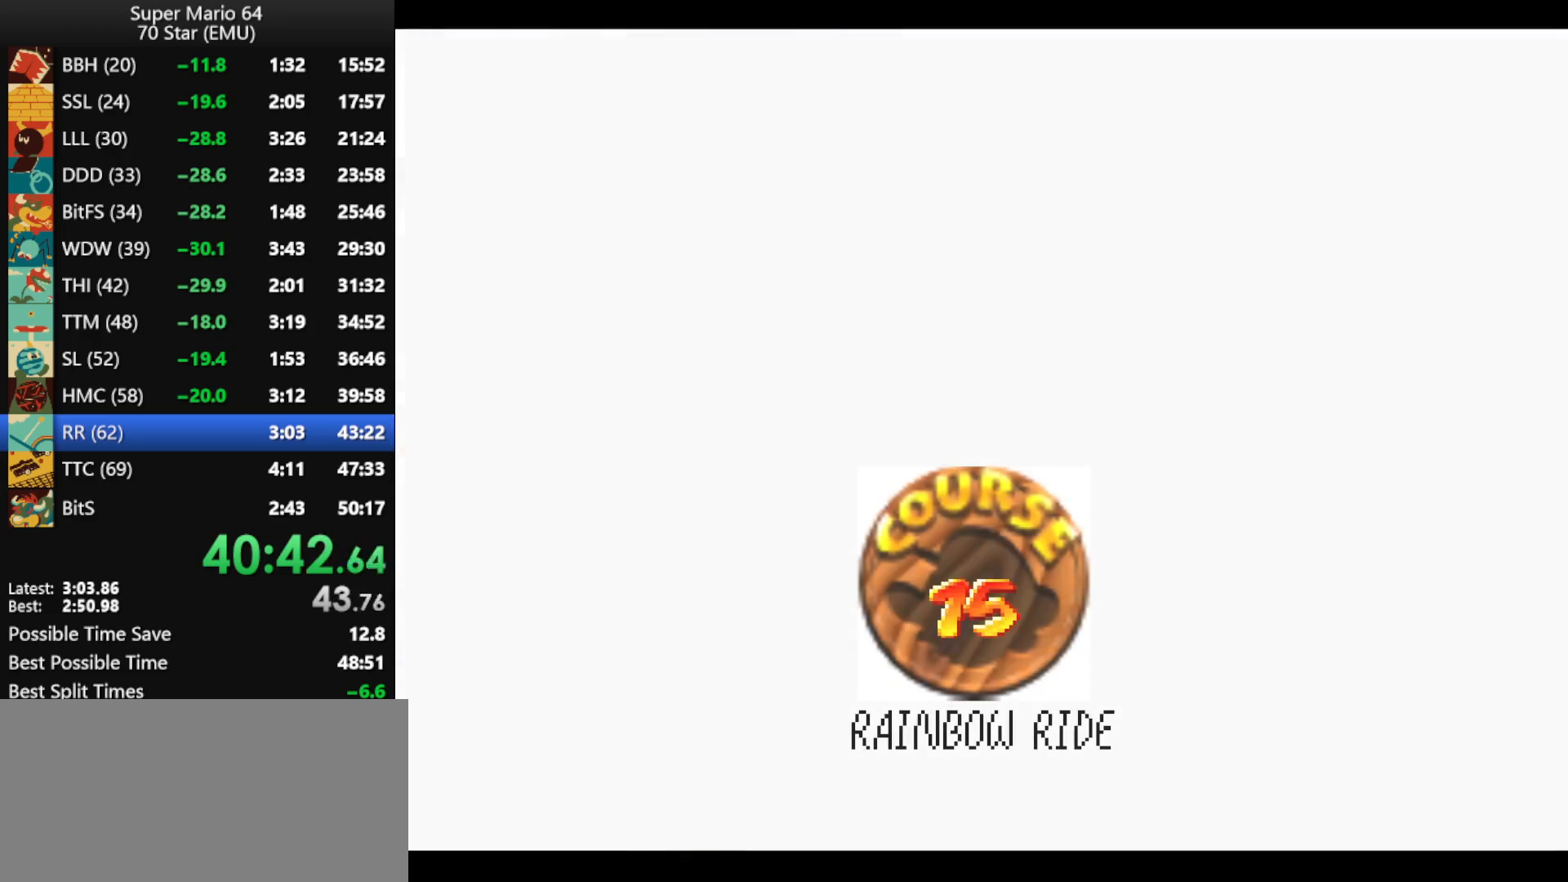
{"buttons": ["A"], "left_stick": "center", "events": [[33, "A", "down"], [100, "A", "up"], [367, "A", "down"], [433, "A", "up"], [500, "A", "down"]]}
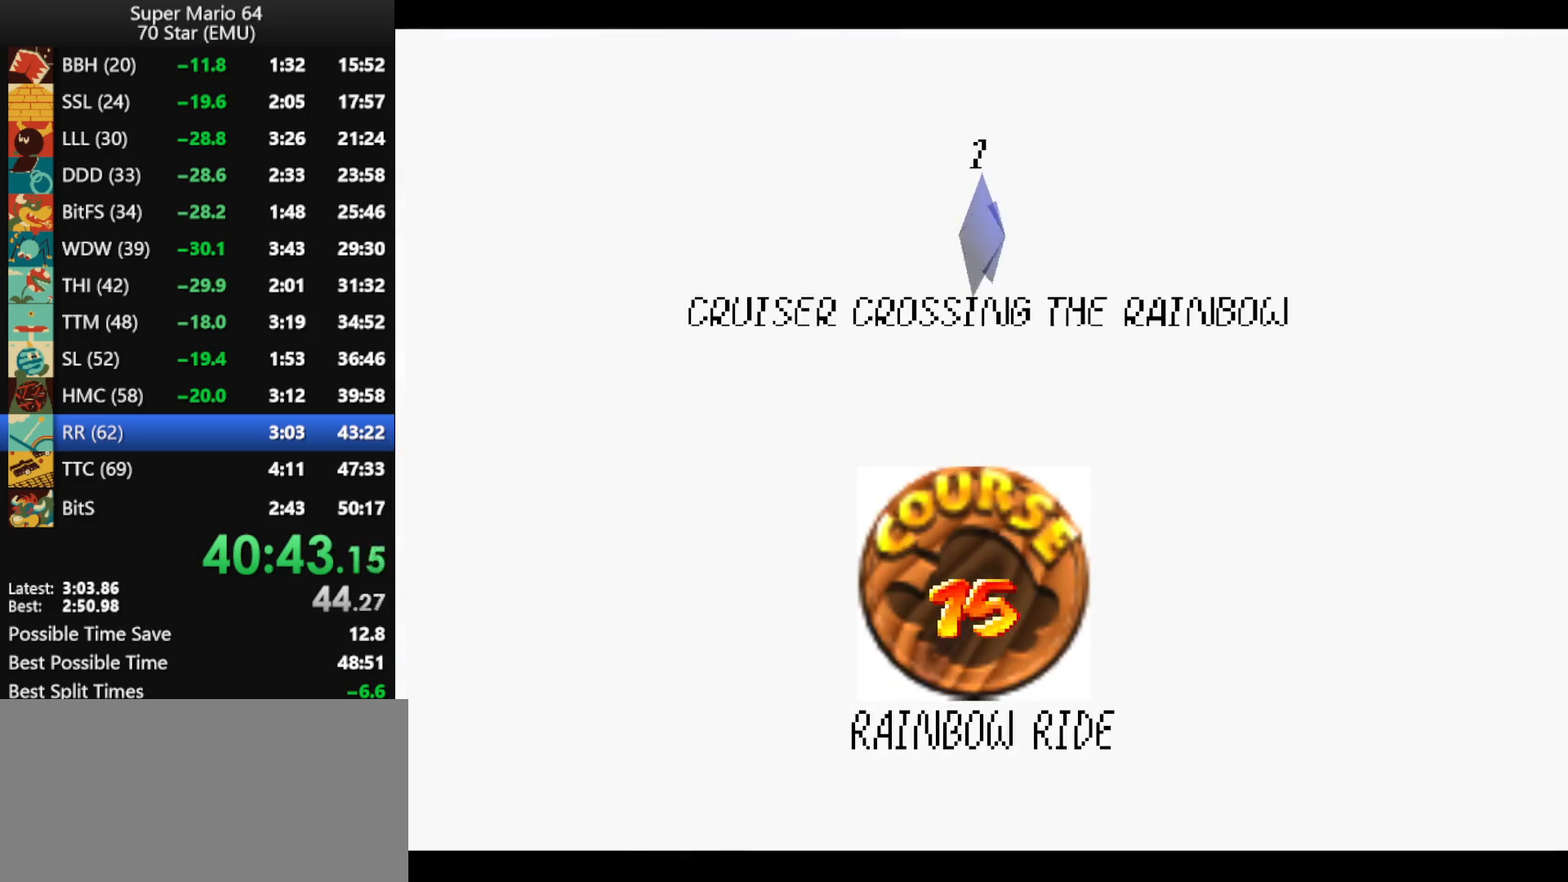
{"buttons": ["A"], "left_stick": "center", "events": [[67, "A", "up"], [133, "A", "down"], [233, "A", "up"], [300, "A", "down"], [367, "A", "up"], [467, "A", "down"]]}
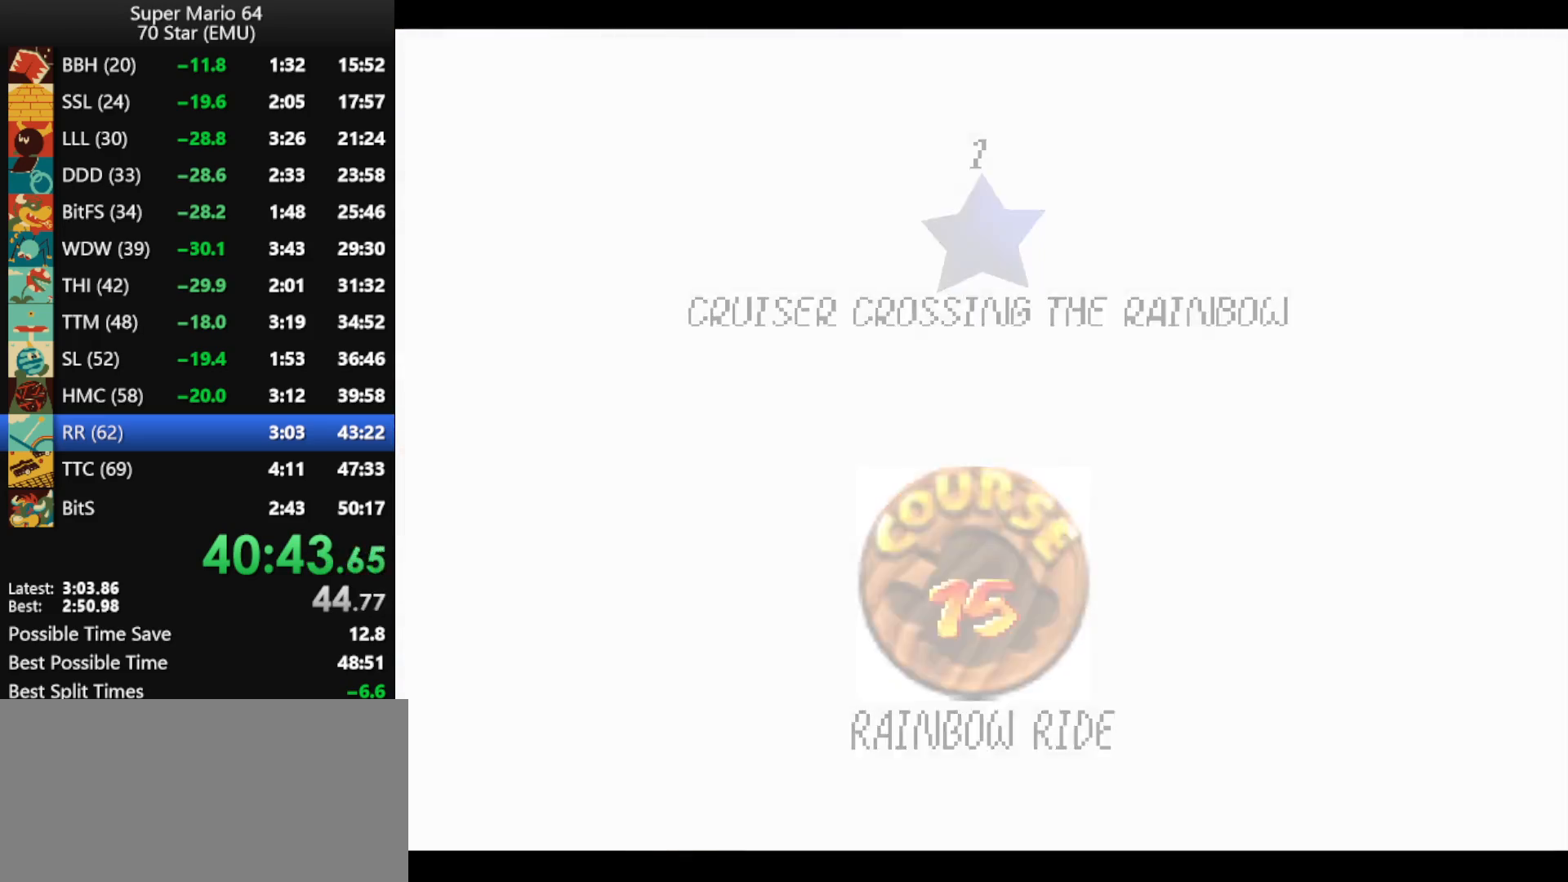
{"buttons": [], "left_stick": "center", "events": [[33, "A", "up"], [100, "A", "down"], [233, "A", "up"]]}
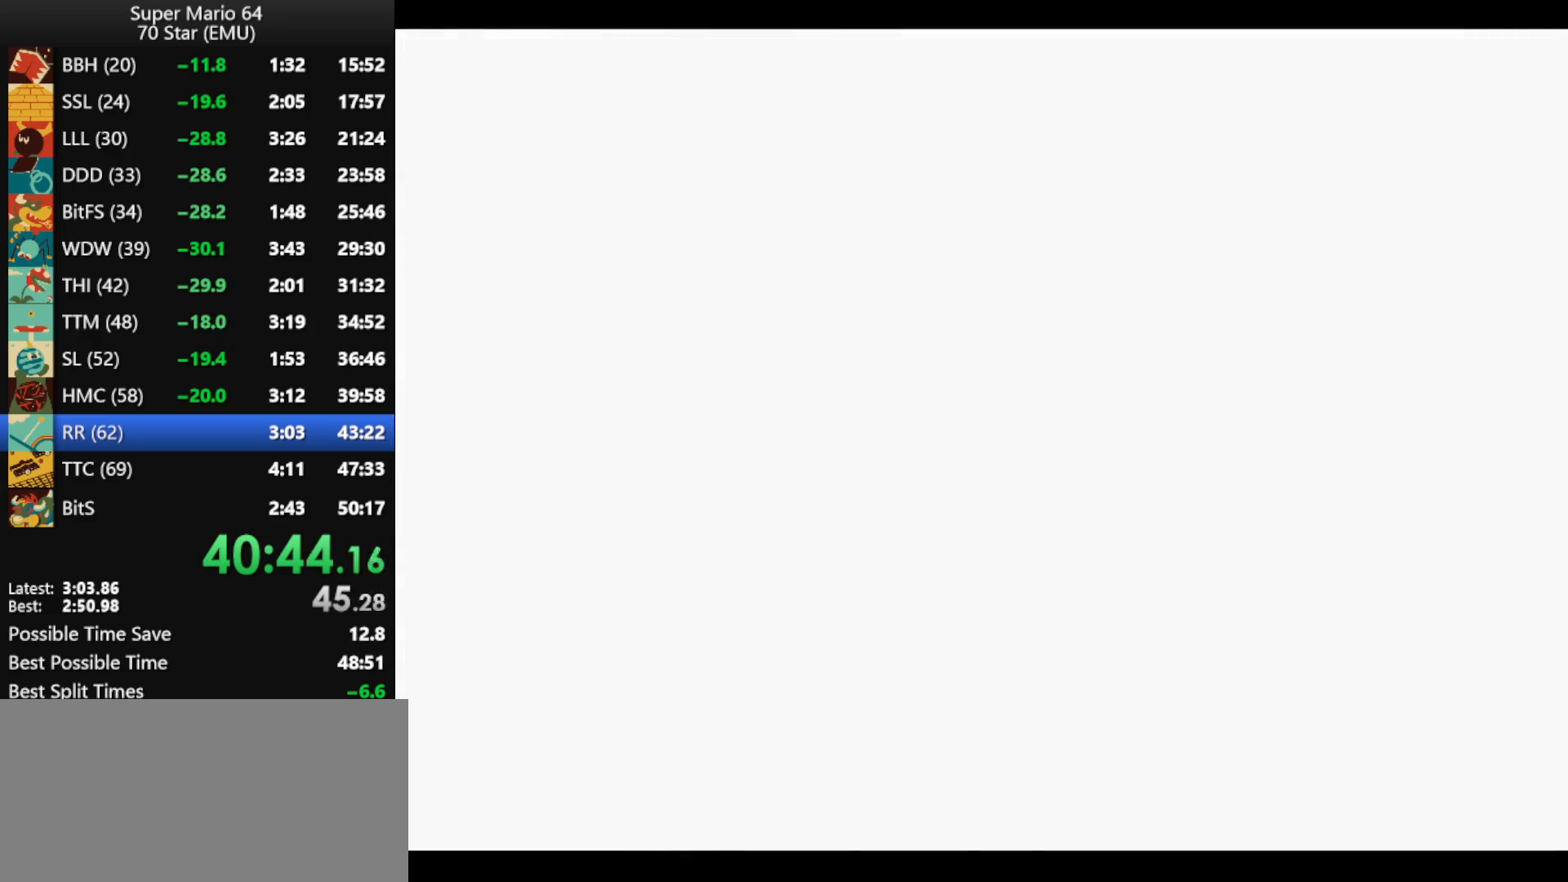
{"buttons": ["A"], "left_stick": "up", "events": [[133, "C_RIGHT", "down"], [200, "C_RIGHT", "up"], [200, "left_stick", "up"], [300, "A", "down"]]}
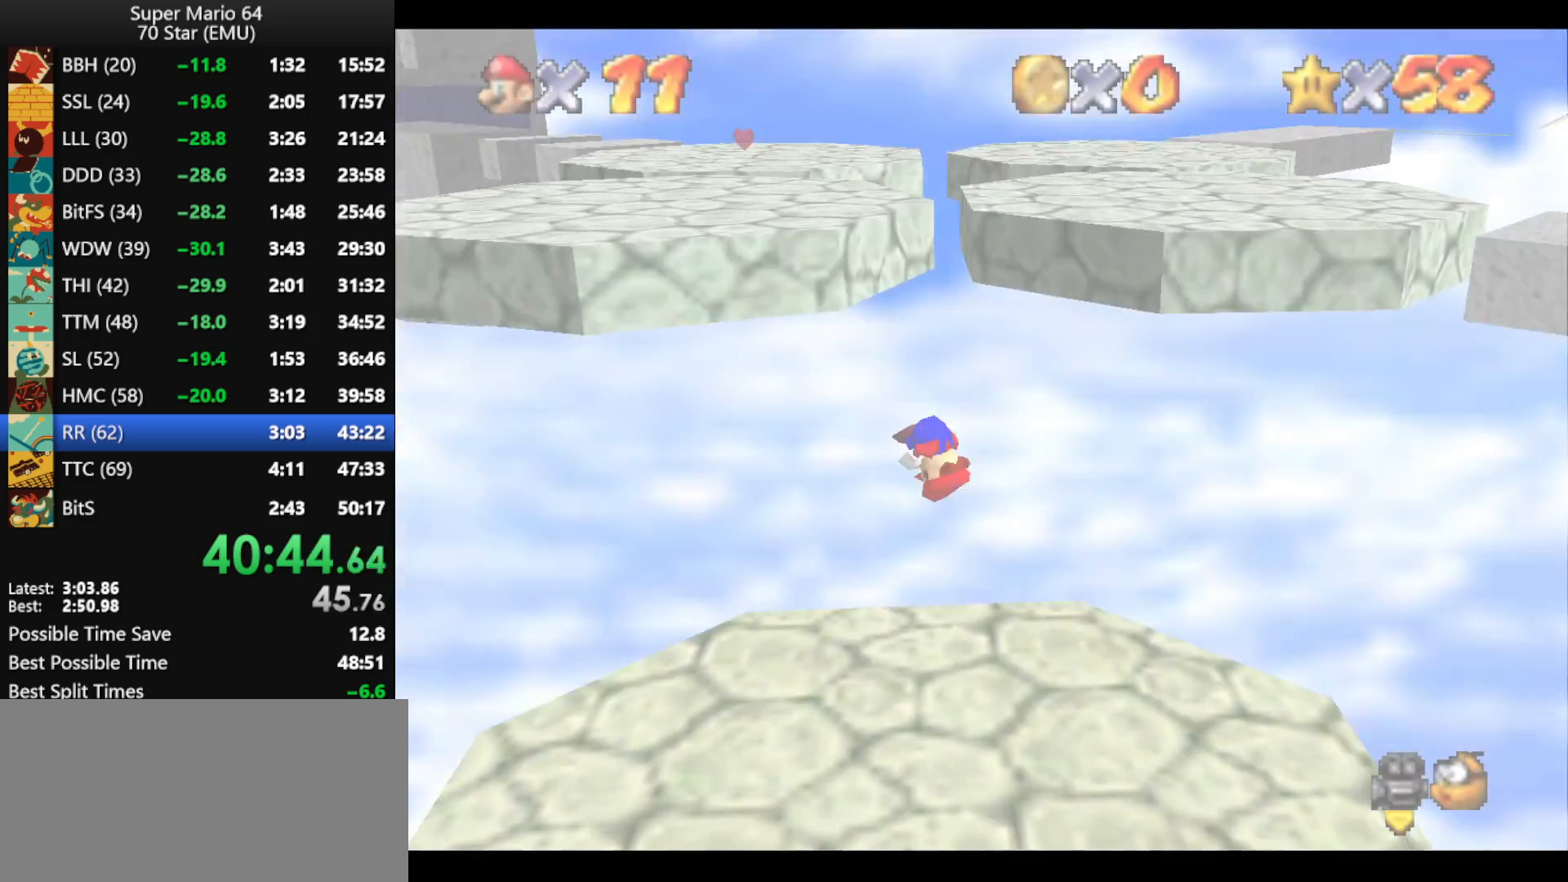
{"buttons": ["A"], "left_stick": "up", "events": []}
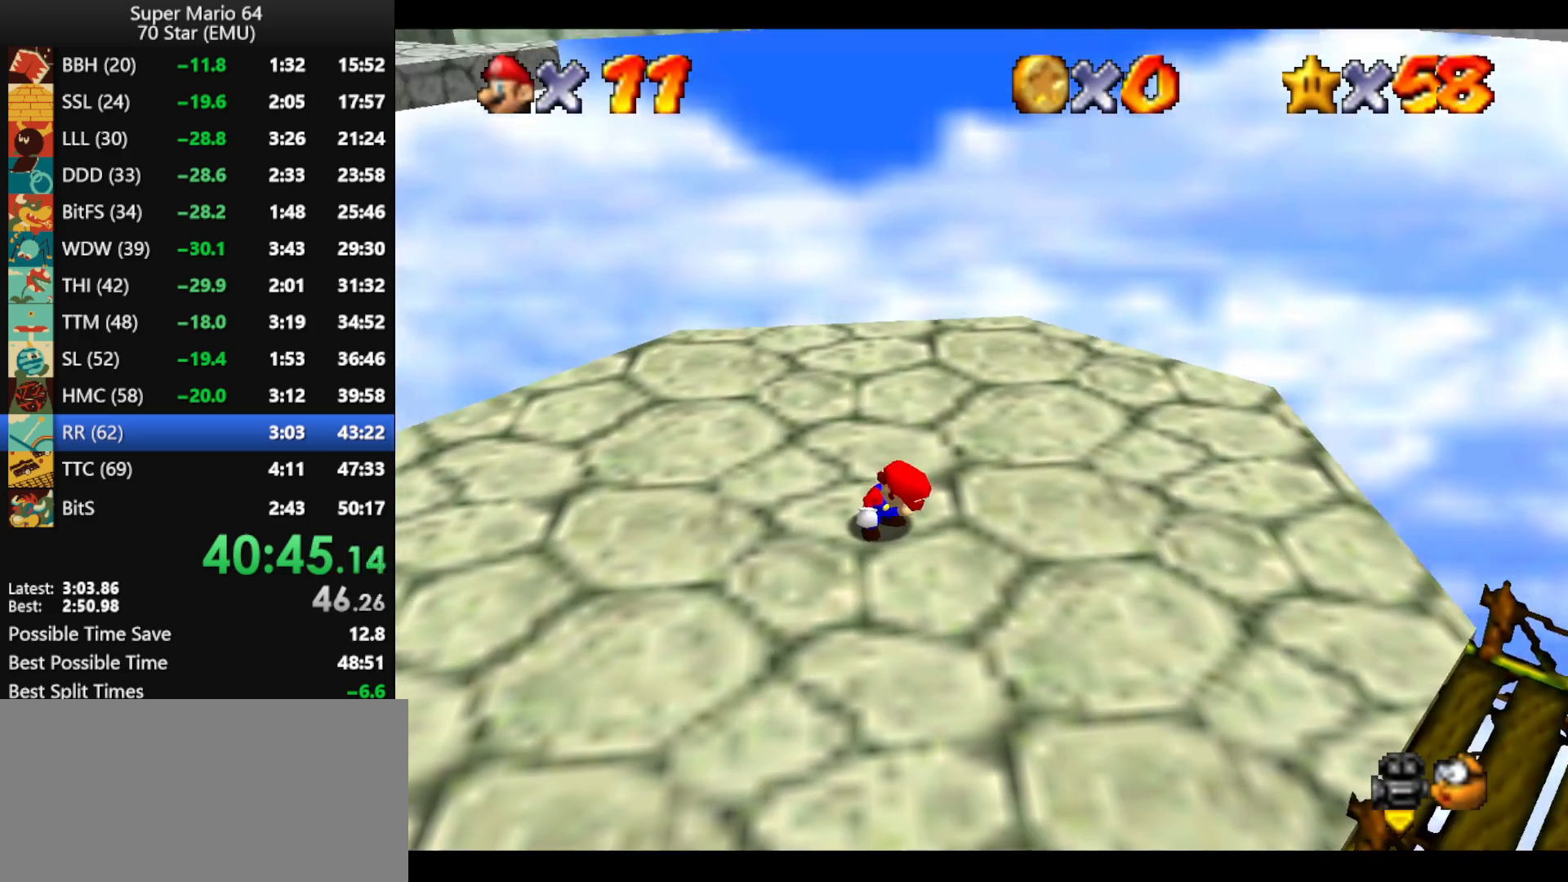
{"buttons": ["A"], "left_stick": "up", "events": [[433, "B", "down"], [500, "B", "up"]]}
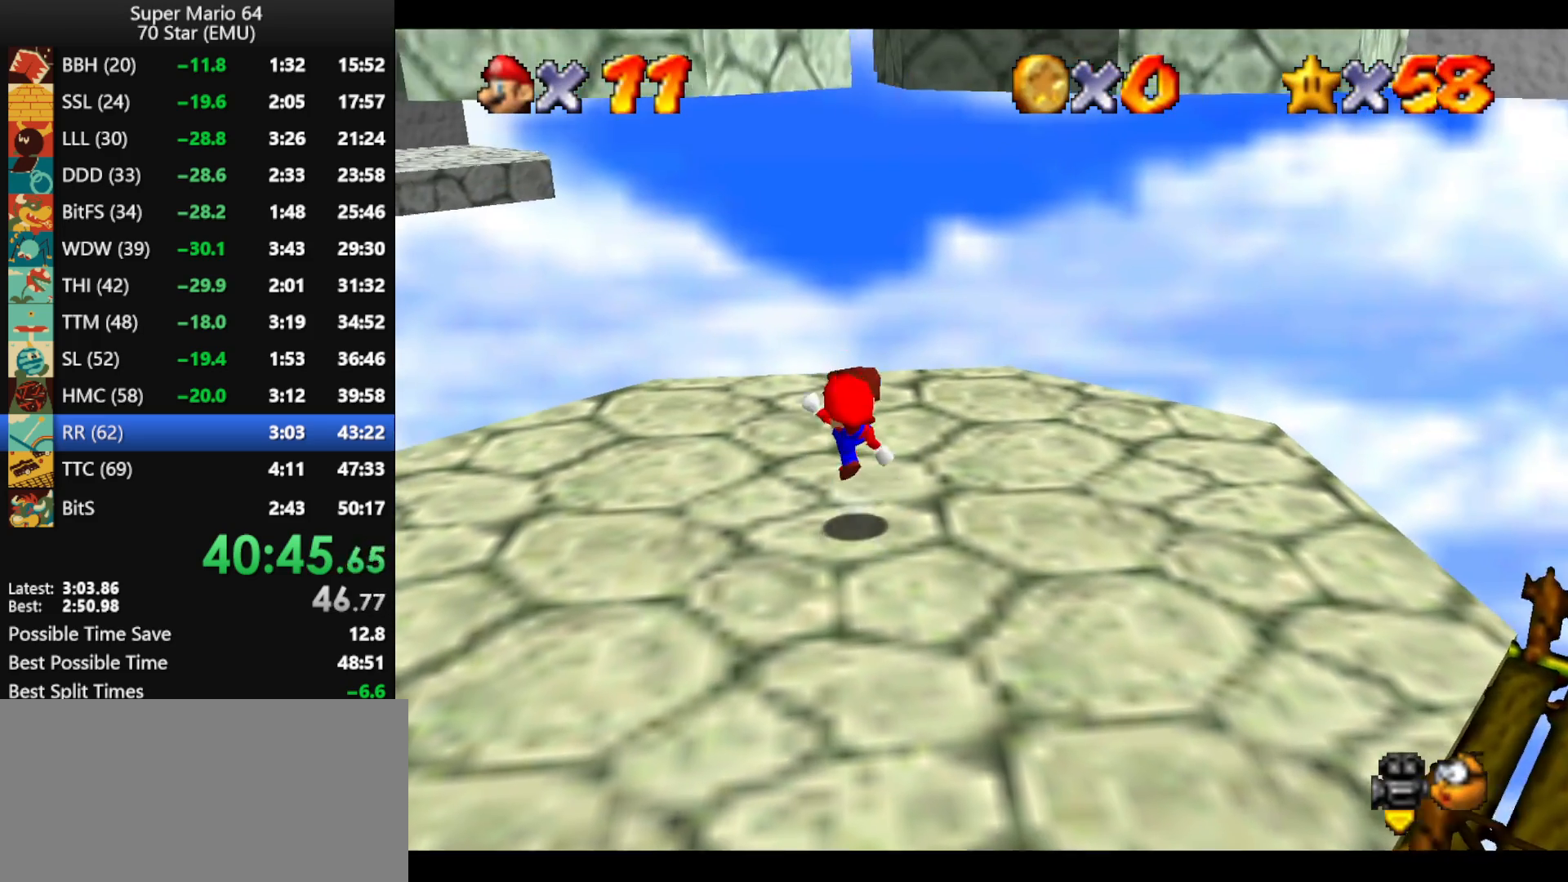
{"buttons": [], "left_stick": "up-right", "events": [[33, "A", "up"], [133, "left_stick", "up-right"], [333, "A", "down"], [467, "A", "up"]]}
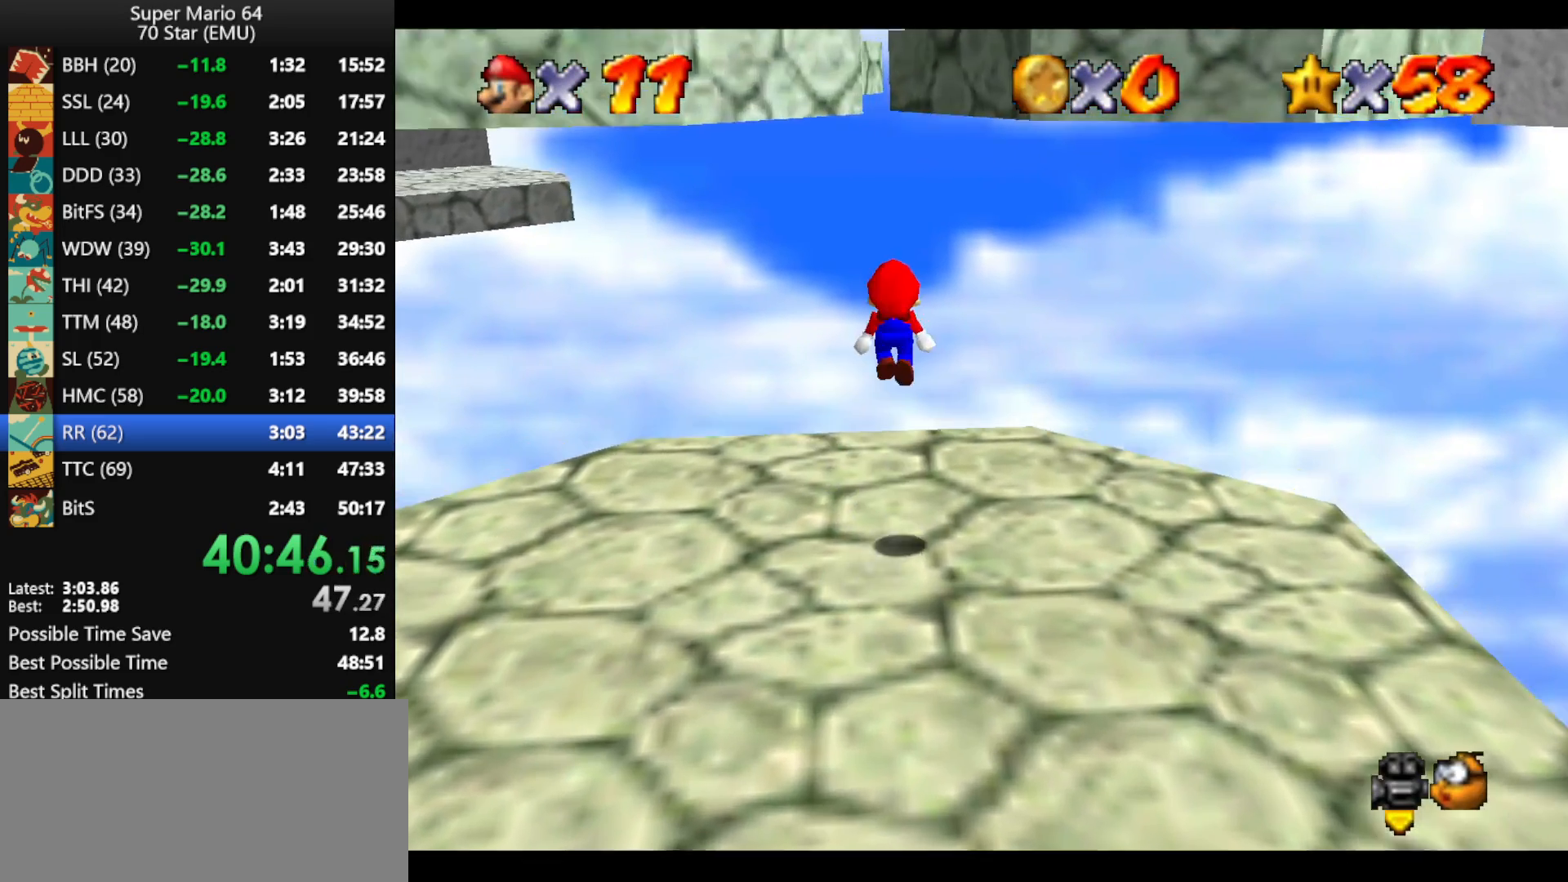
{"buttons": [], "left_stick": "up-right", "events": []}